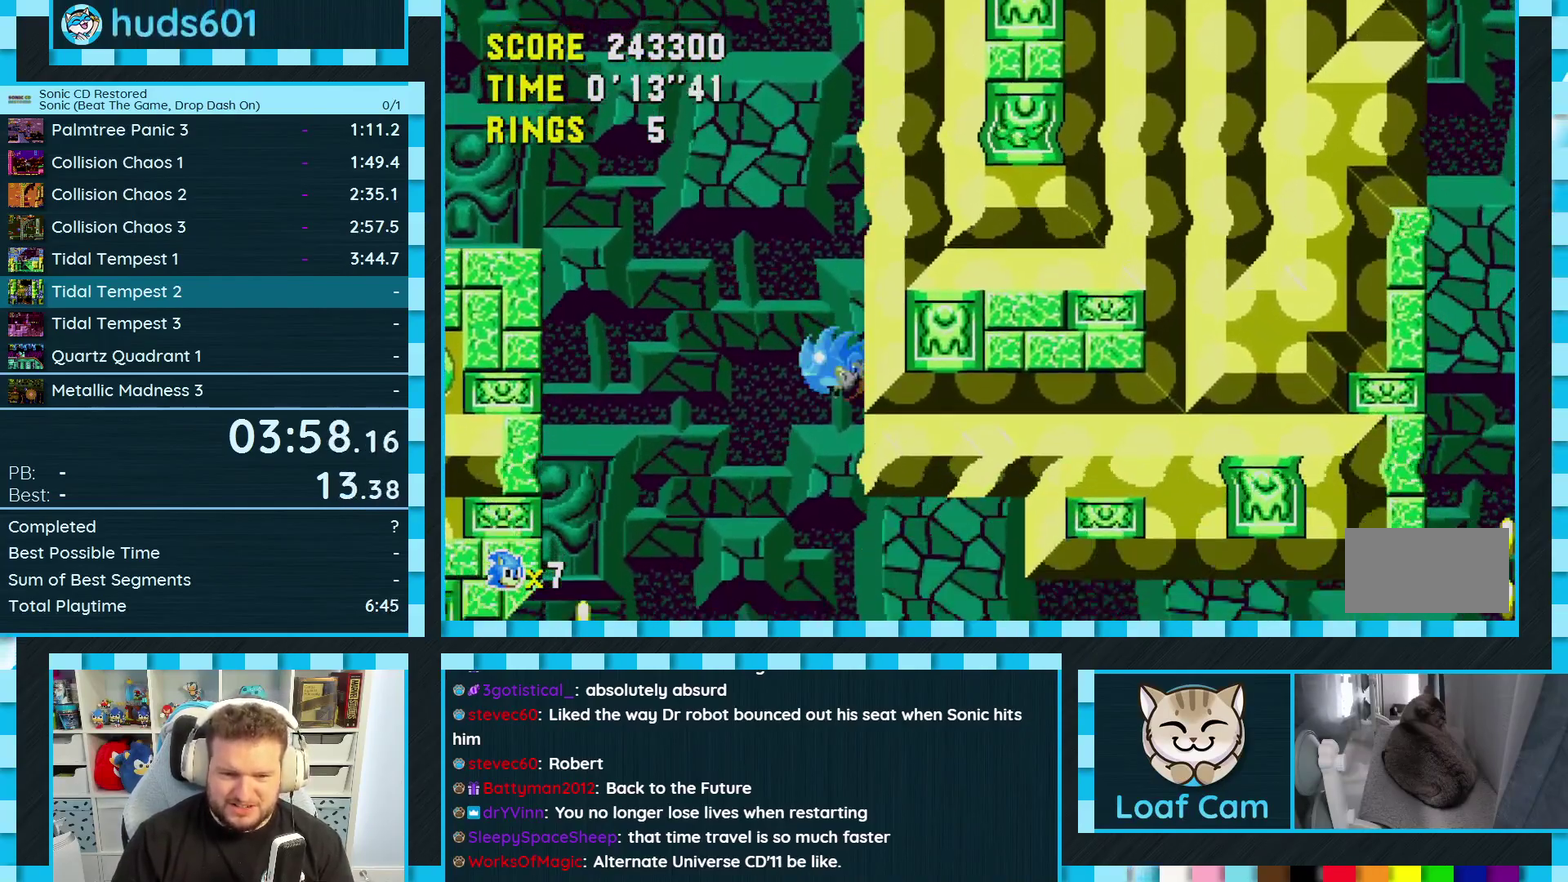
Gameplay with a controller (Xbox layout); each line is a JSON object with the inputs held at the frame after it. "events" lists button and stick changes between this image and that frame as [ms after this image, input, new state], when the widget could be followed in between. Not read: L3 R3.
{"buttons": ["DPAD_LEFT"], "events": []}
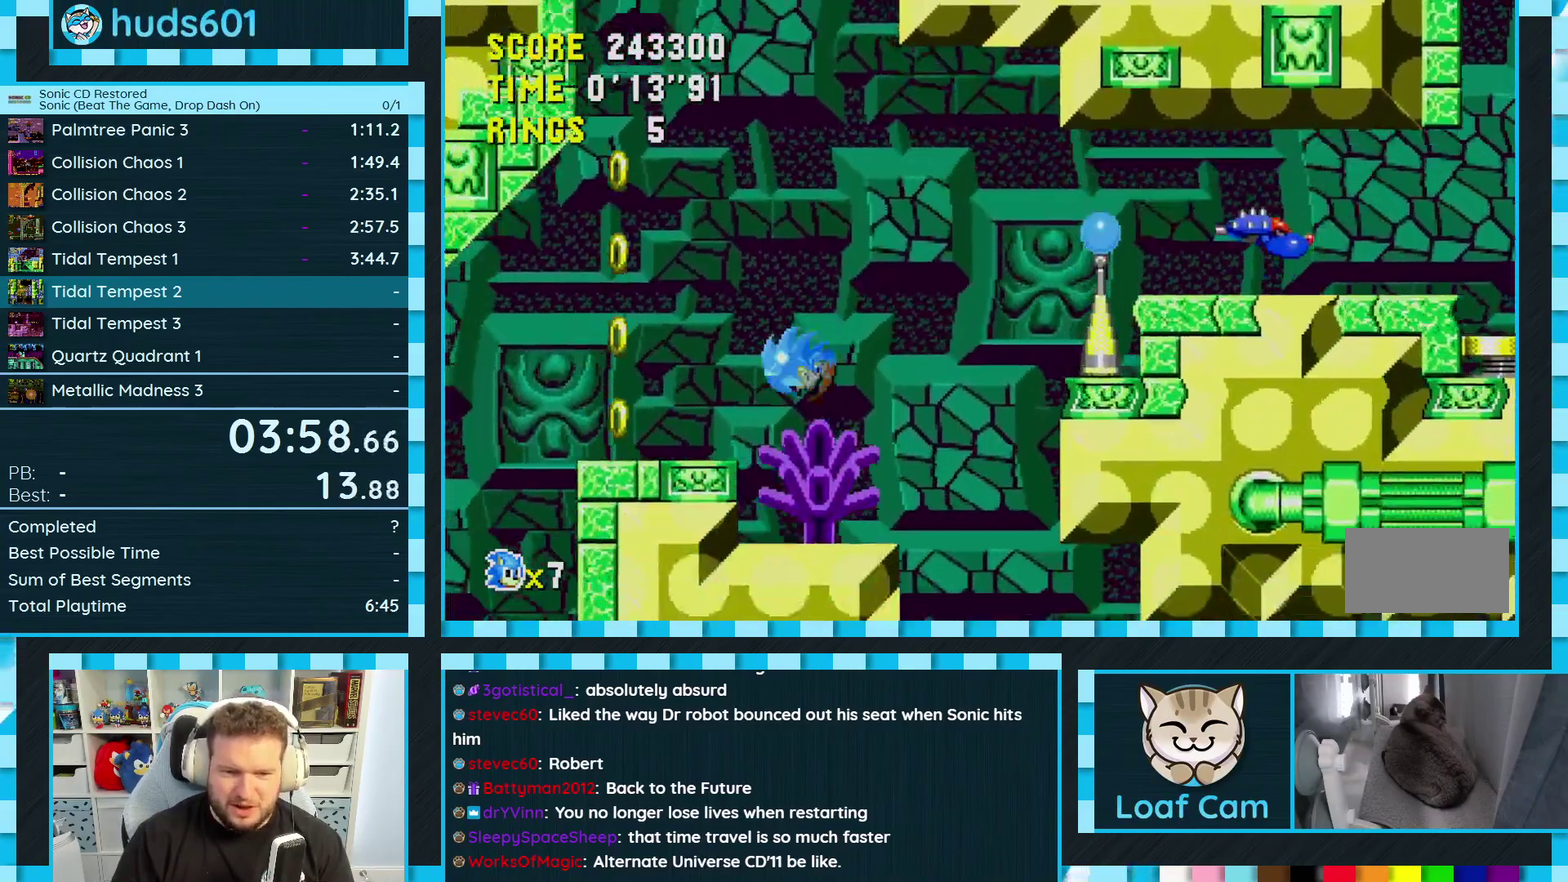
{"buttons": ["DPAD_LEFT"], "events": [[183, "A", "down"], [250, "A", "up"]]}
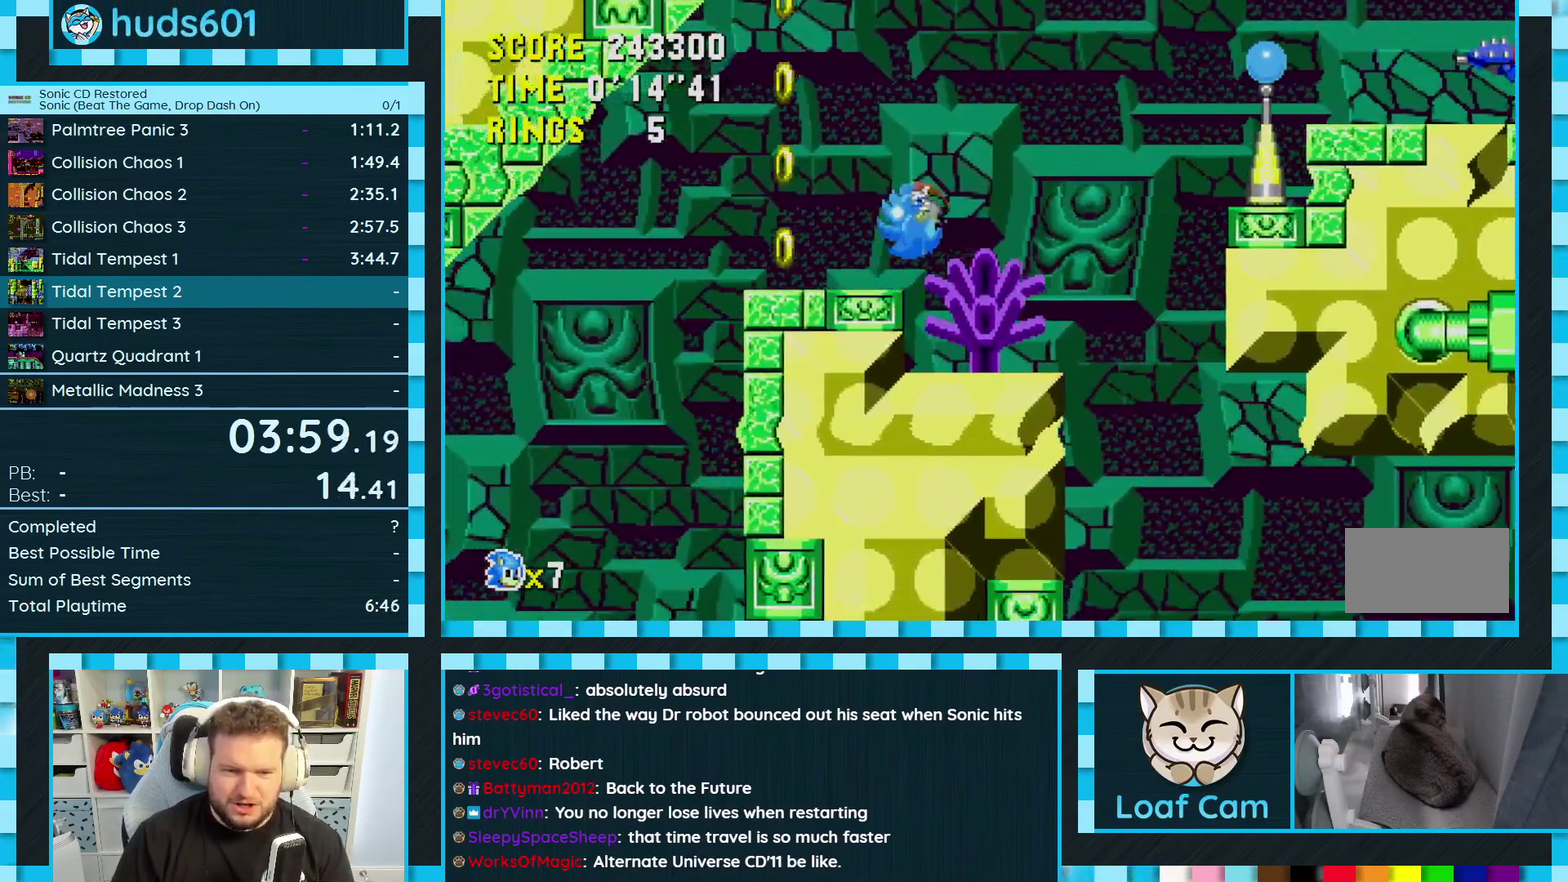
{"buttons": [], "events": [[500, "DPAD_LEFT", "up"]]}
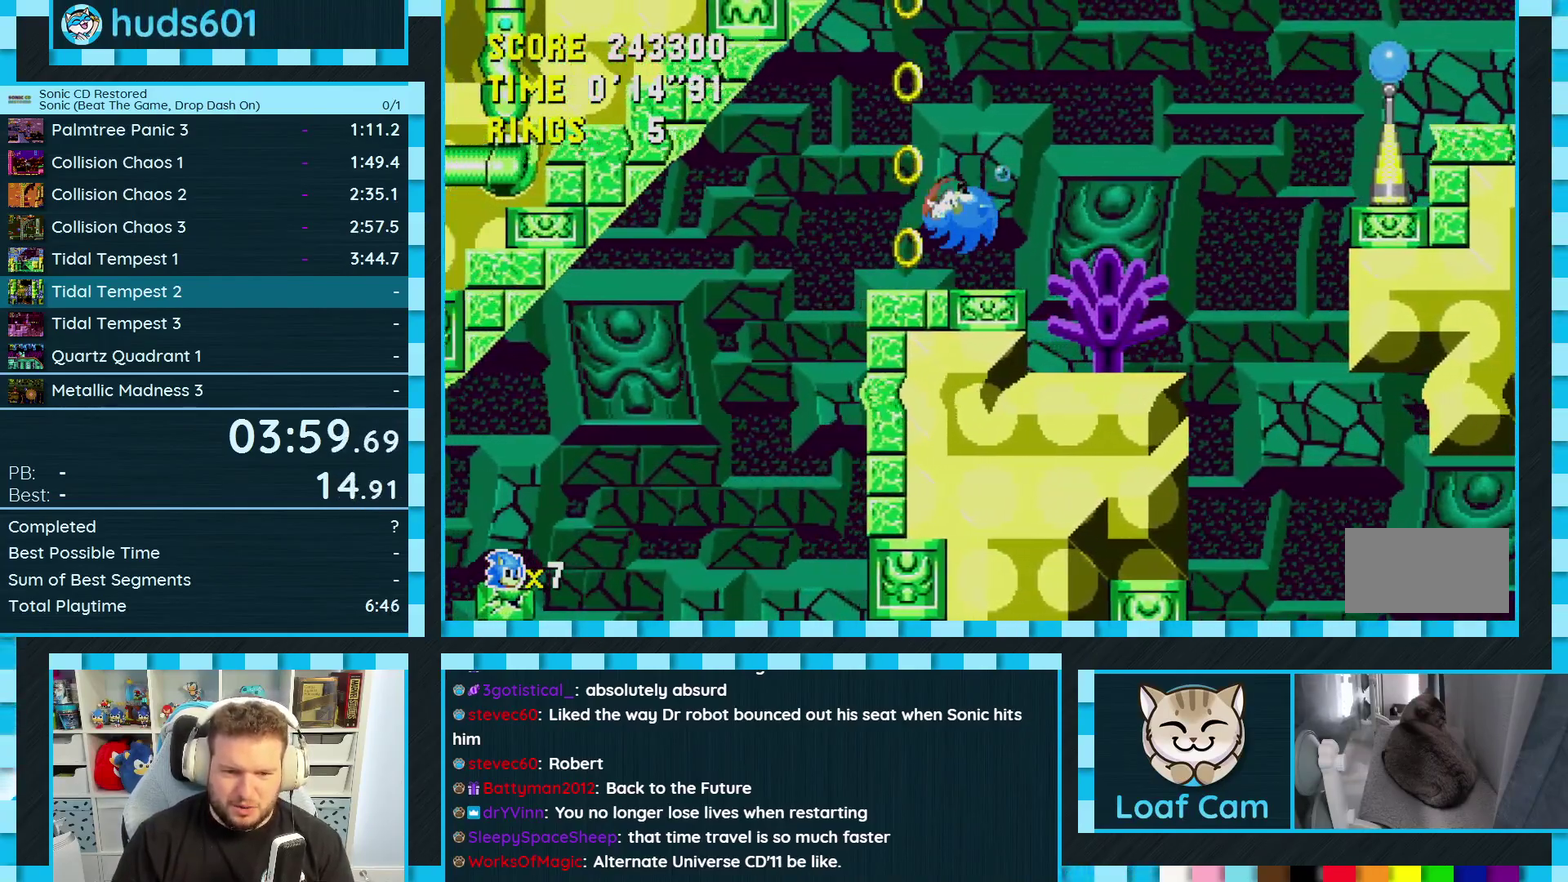
{"buttons": [], "events": [[200, "DPAD_RIGHT", "down"], [350, "DPAD_RIGHT", "up"]]}
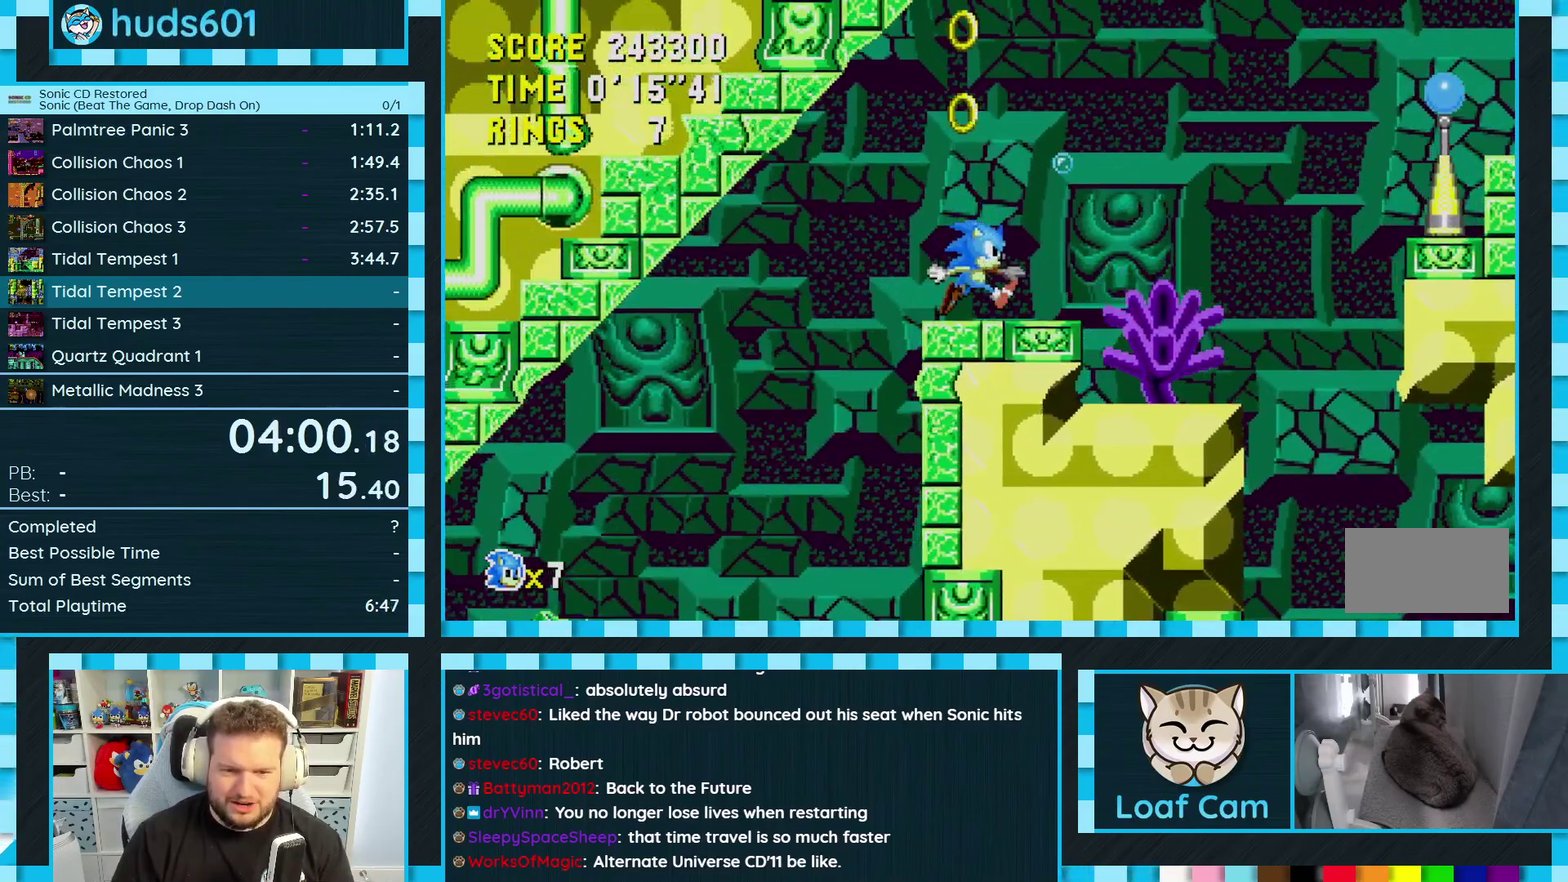
{"buttons": ["A", "DPAD_DOWN"], "events": [[183, "DPAD_DOWN", "down"], [450, "A", "down"]]}
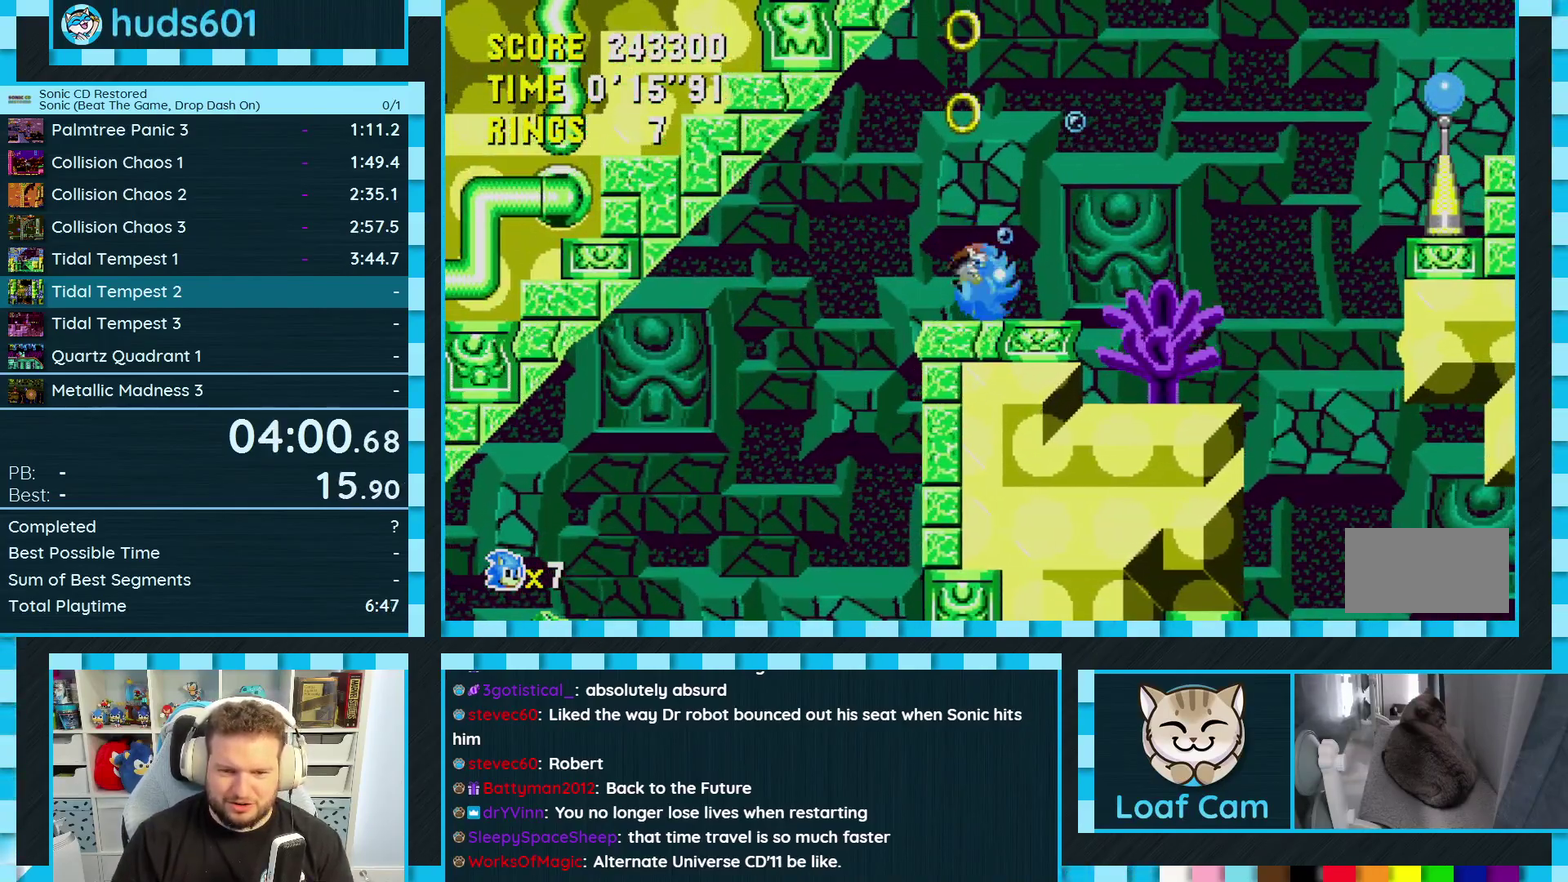
{"buttons": [], "events": [[483, "DPAD_DOWN", "up"], [500, "A", "up"]]}
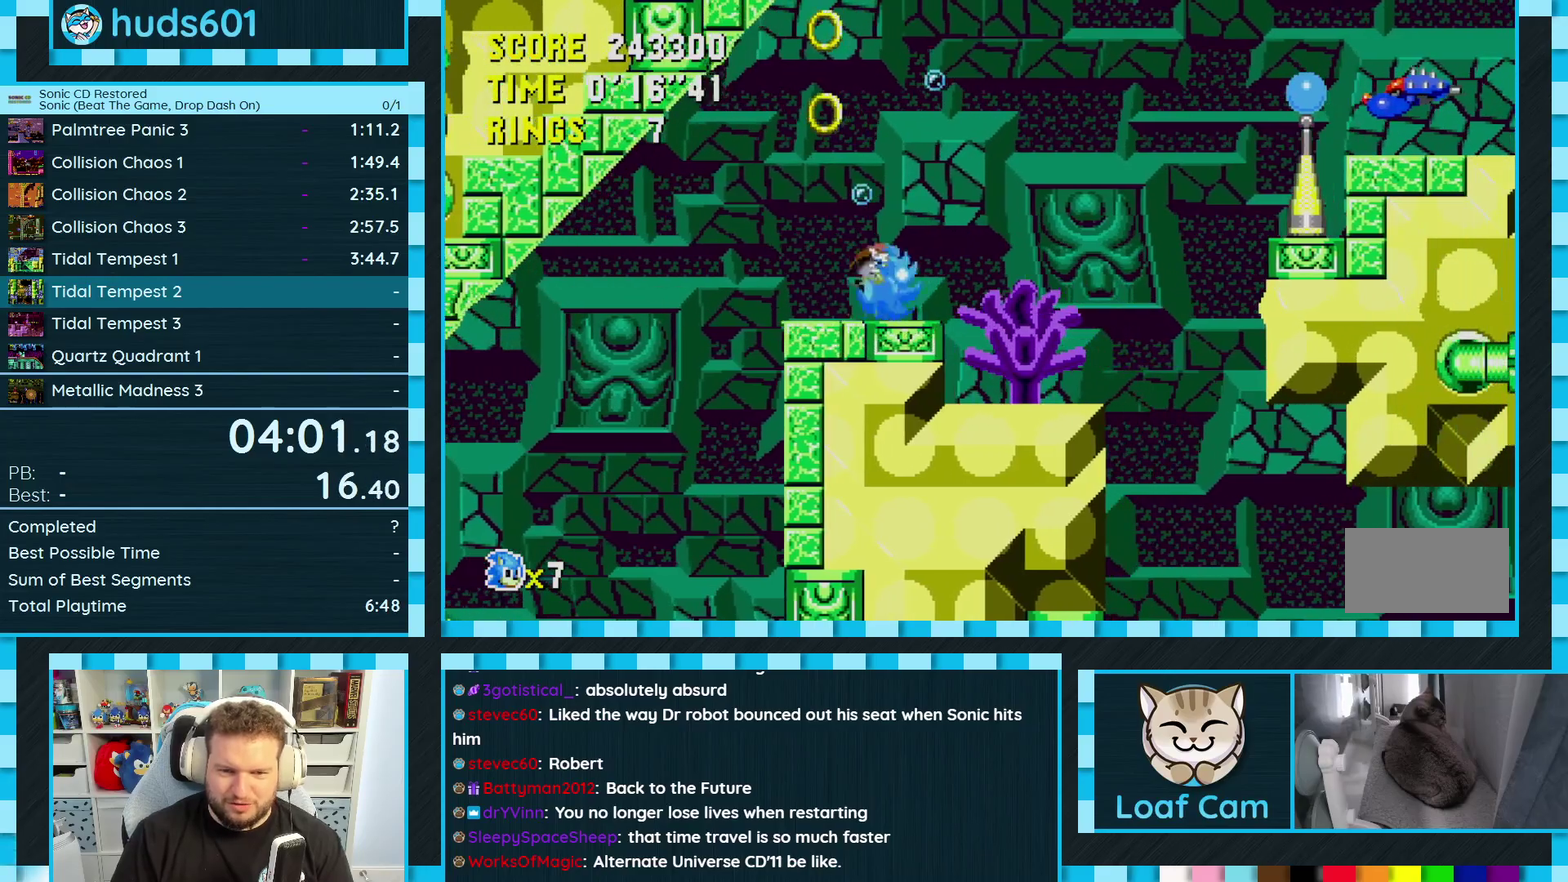
{"buttons": ["A", "DPAD_RIGHT"], "events": [[50, "A", "down"], [200, "DPAD_LEFT", "down"], [317, "DPAD_LEFT", "up"], [483, "DPAD_RIGHT", "down"]]}
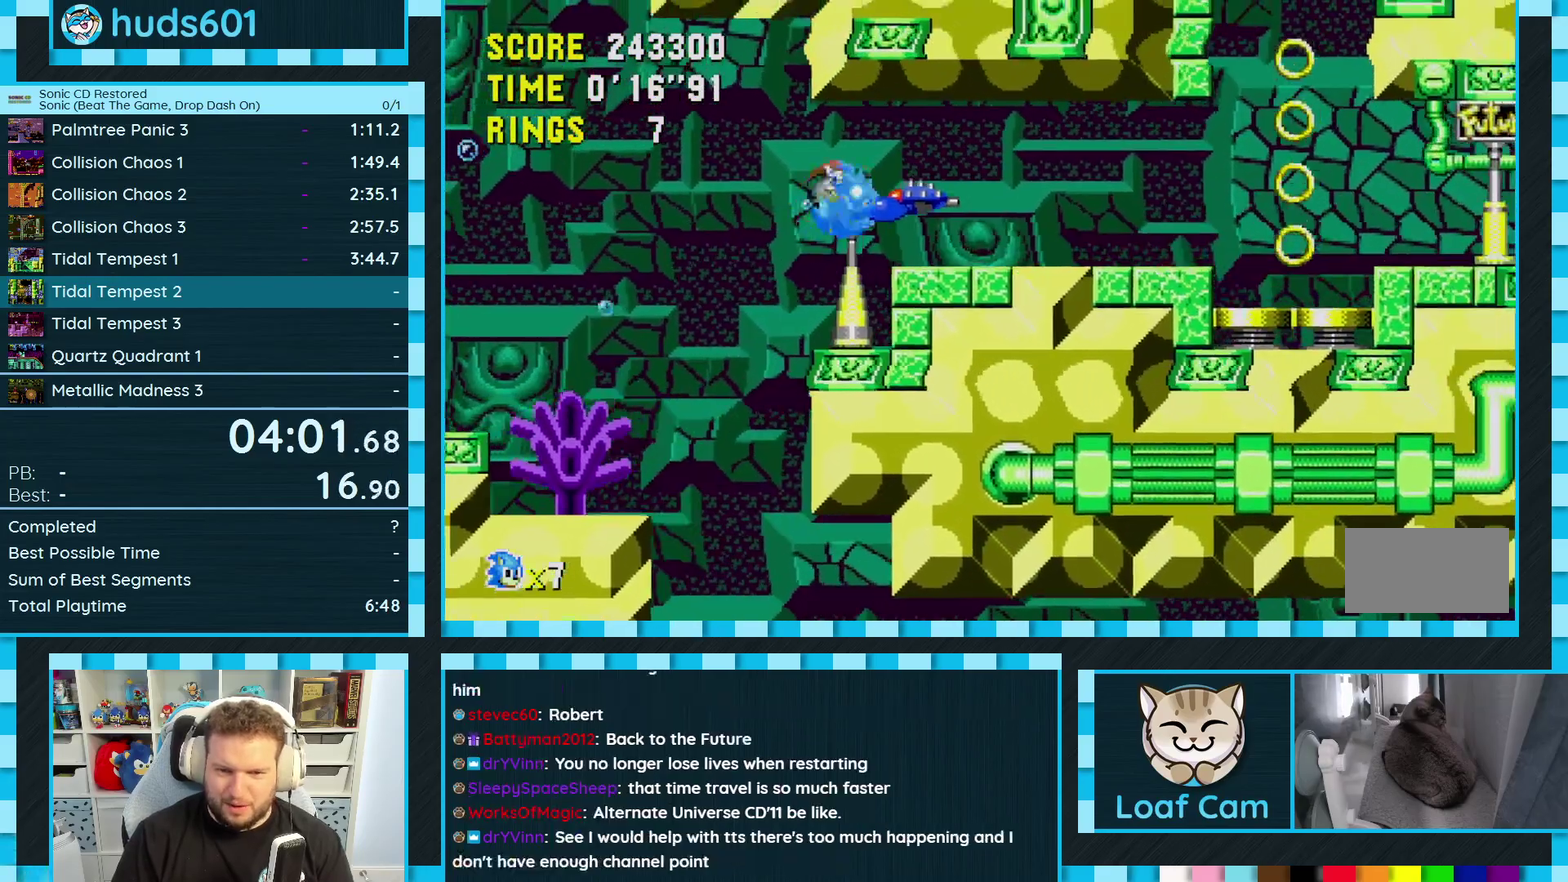
{"buttons": ["DPAD_RIGHT"], "events": [[300, "A", "up"]]}
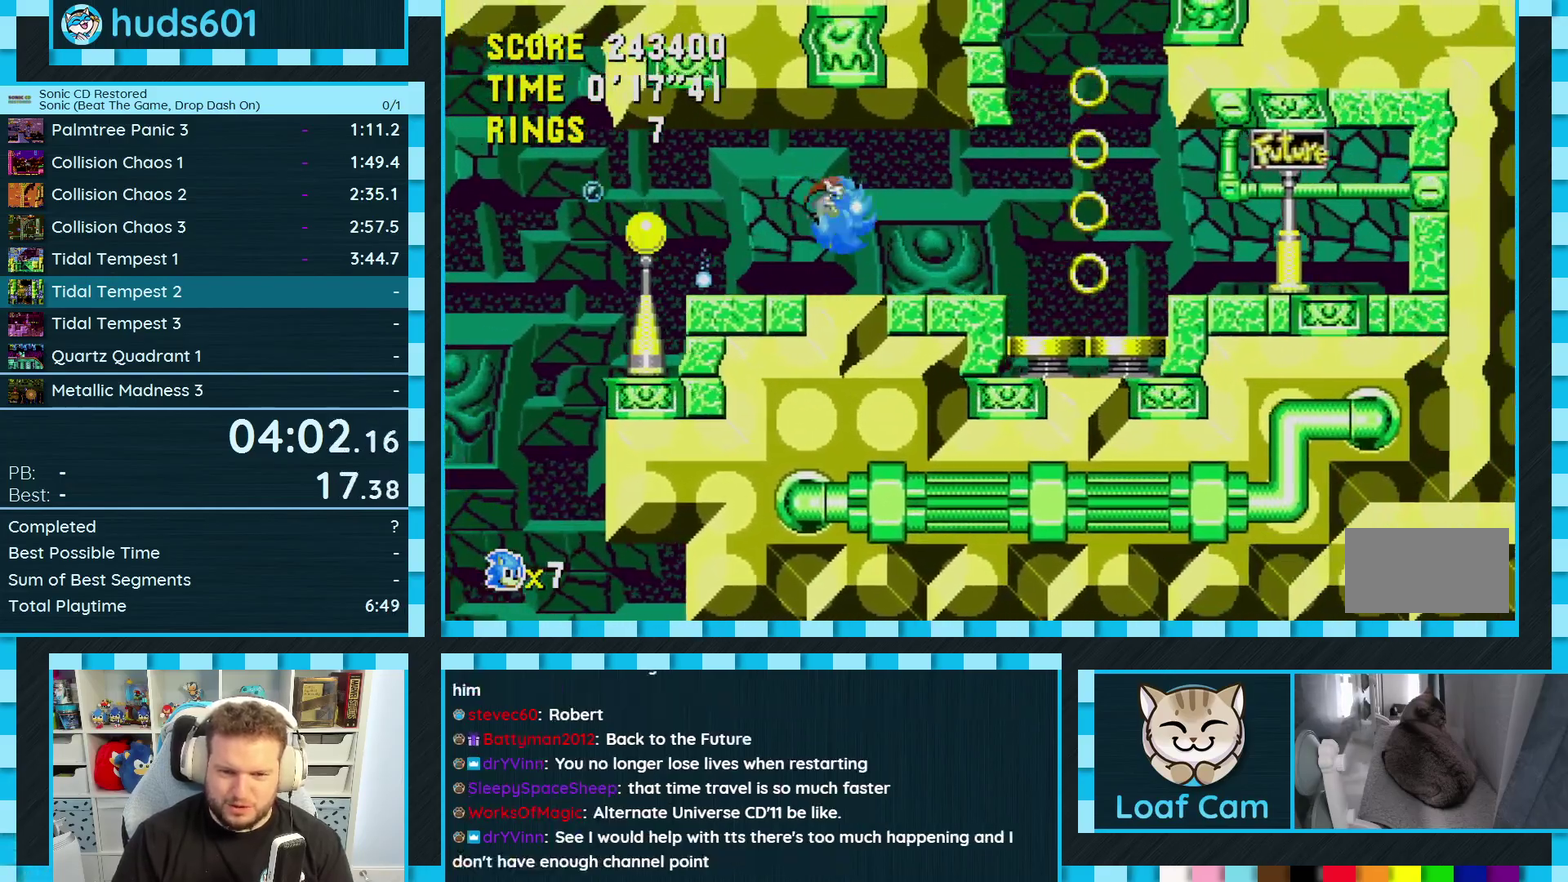
{"buttons": [], "events": [[17, "DPAD_RIGHT", "up"], [350, "DPAD_LEFT", "down"], [467, "DPAD_LEFT", "up"]]}
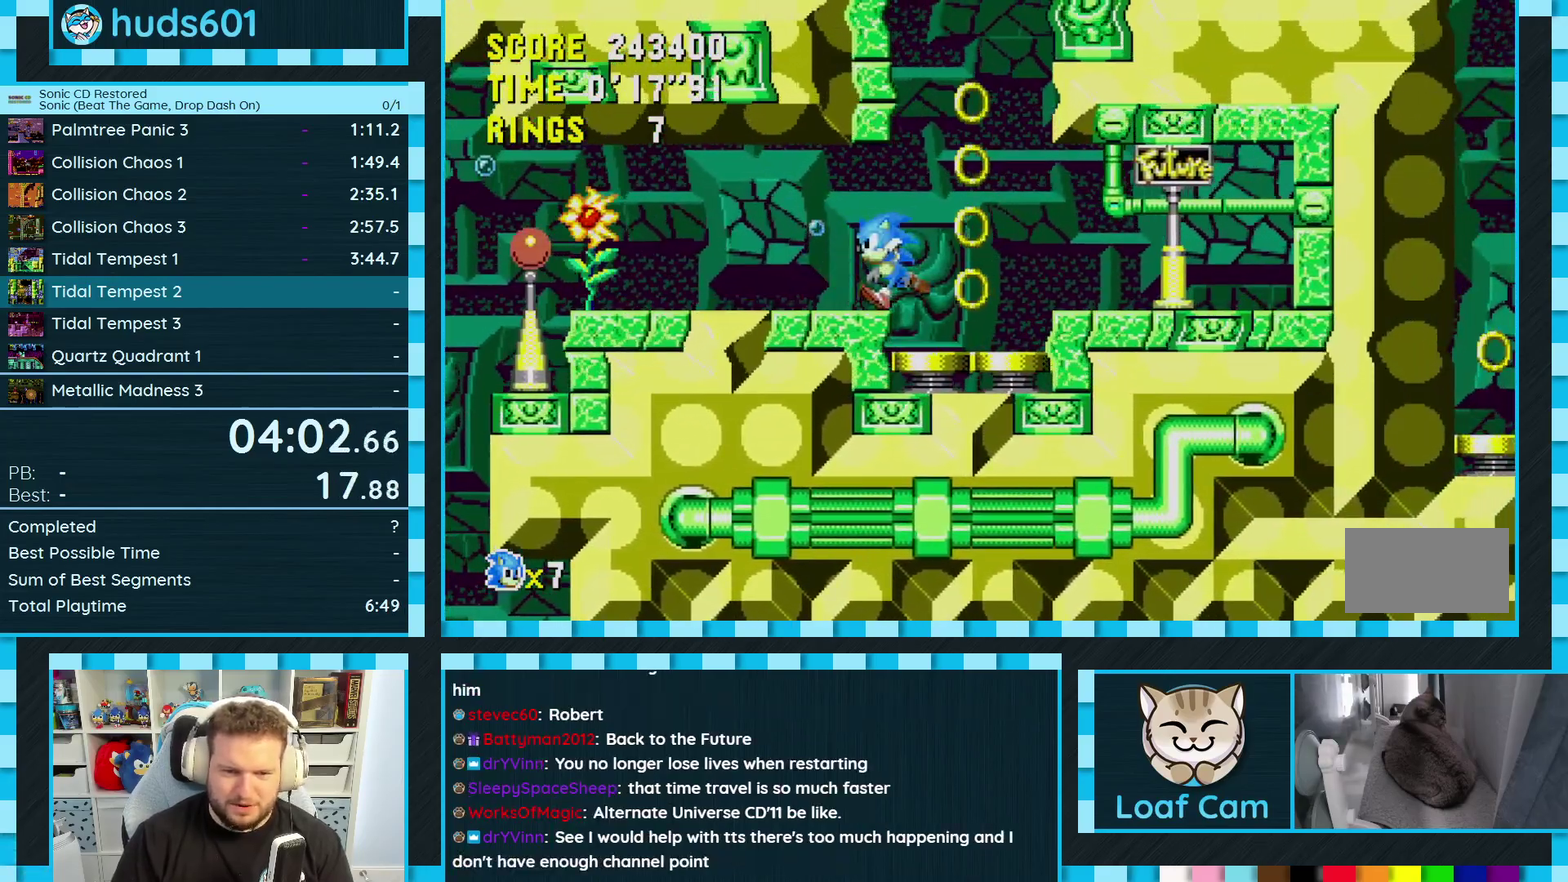
{"buttons": ["DPAD_RIGHT"], "events": [[200, "DPAD_RIGHT", "down"]]}
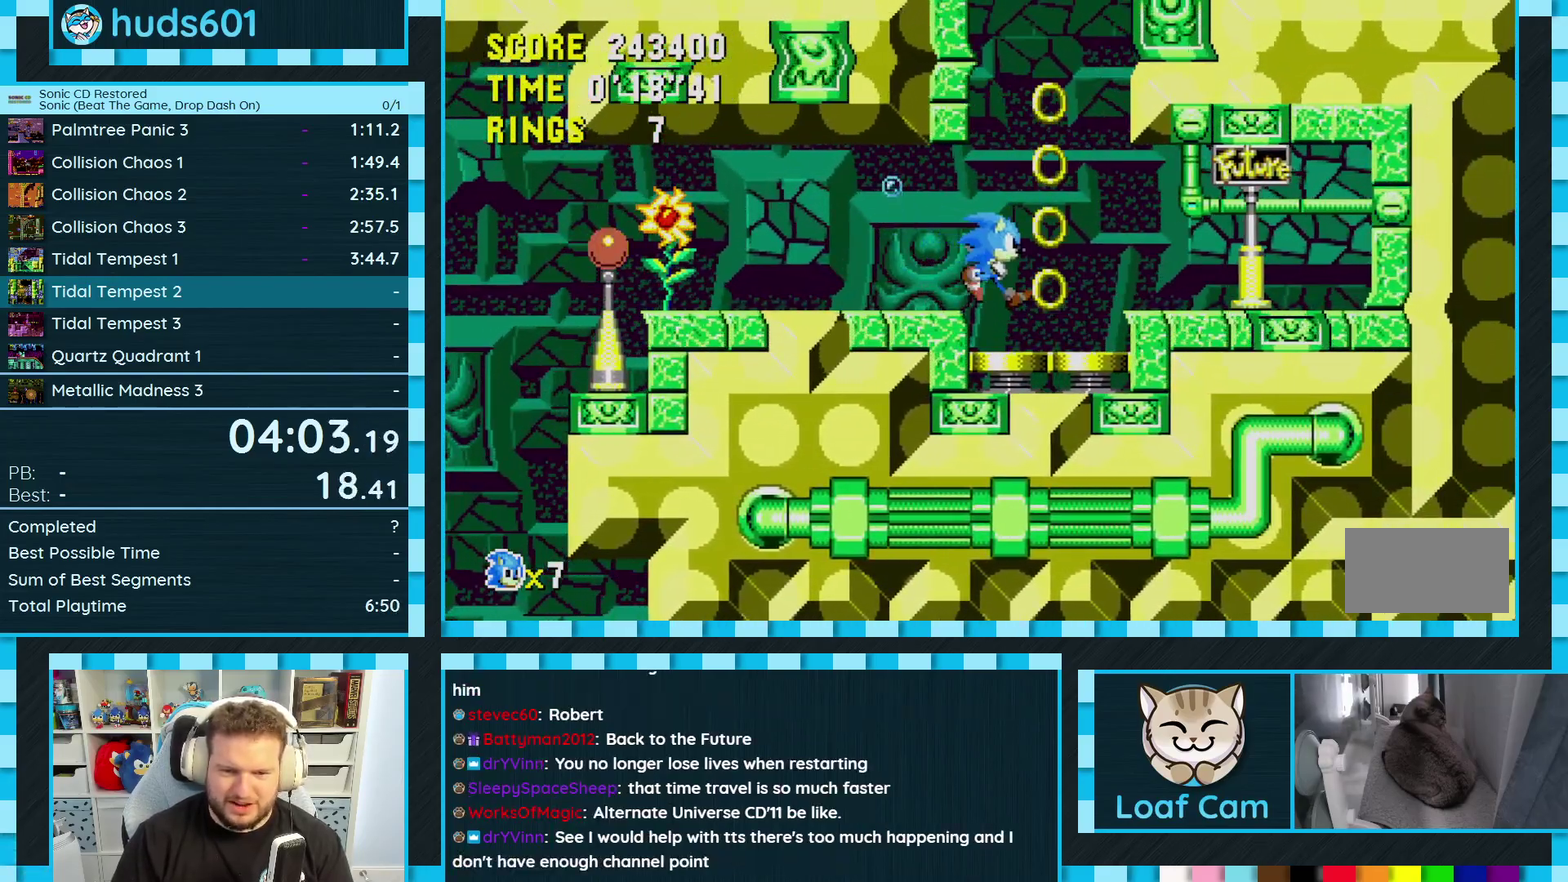
{"buttons": [], "events": [[100, "DPAD_RIGHT", "up"], [250, "DPAD_LEFT", "down"], [417, "DPAD_LEFT", "up"]]}
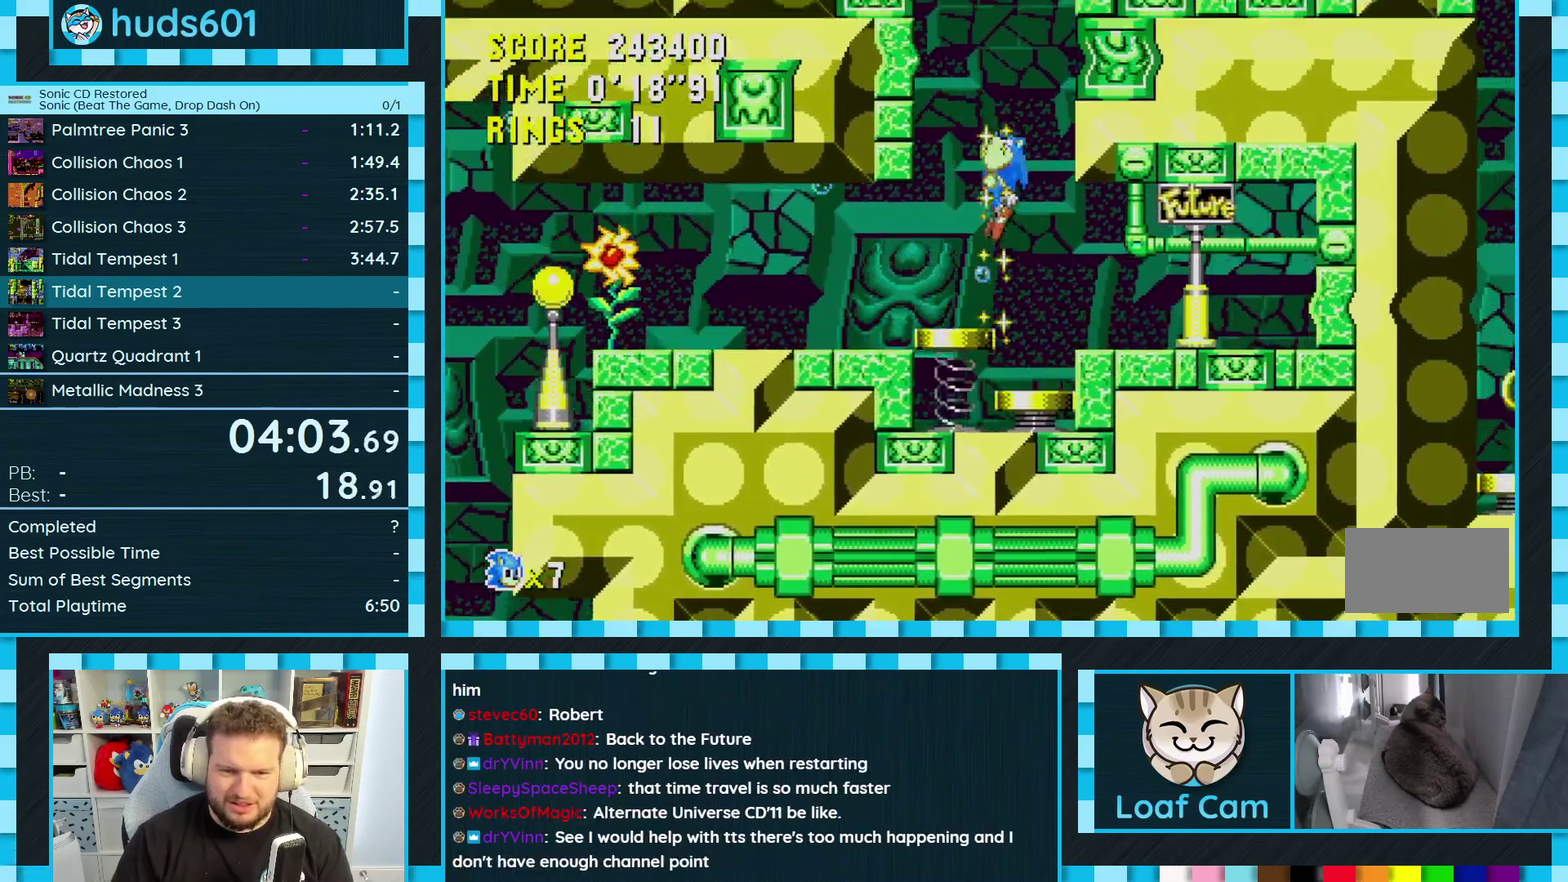
{"buttons": ["DPAD_RIGHT"], "events": [[467, "DPAD_RIGHT", "down"]]}
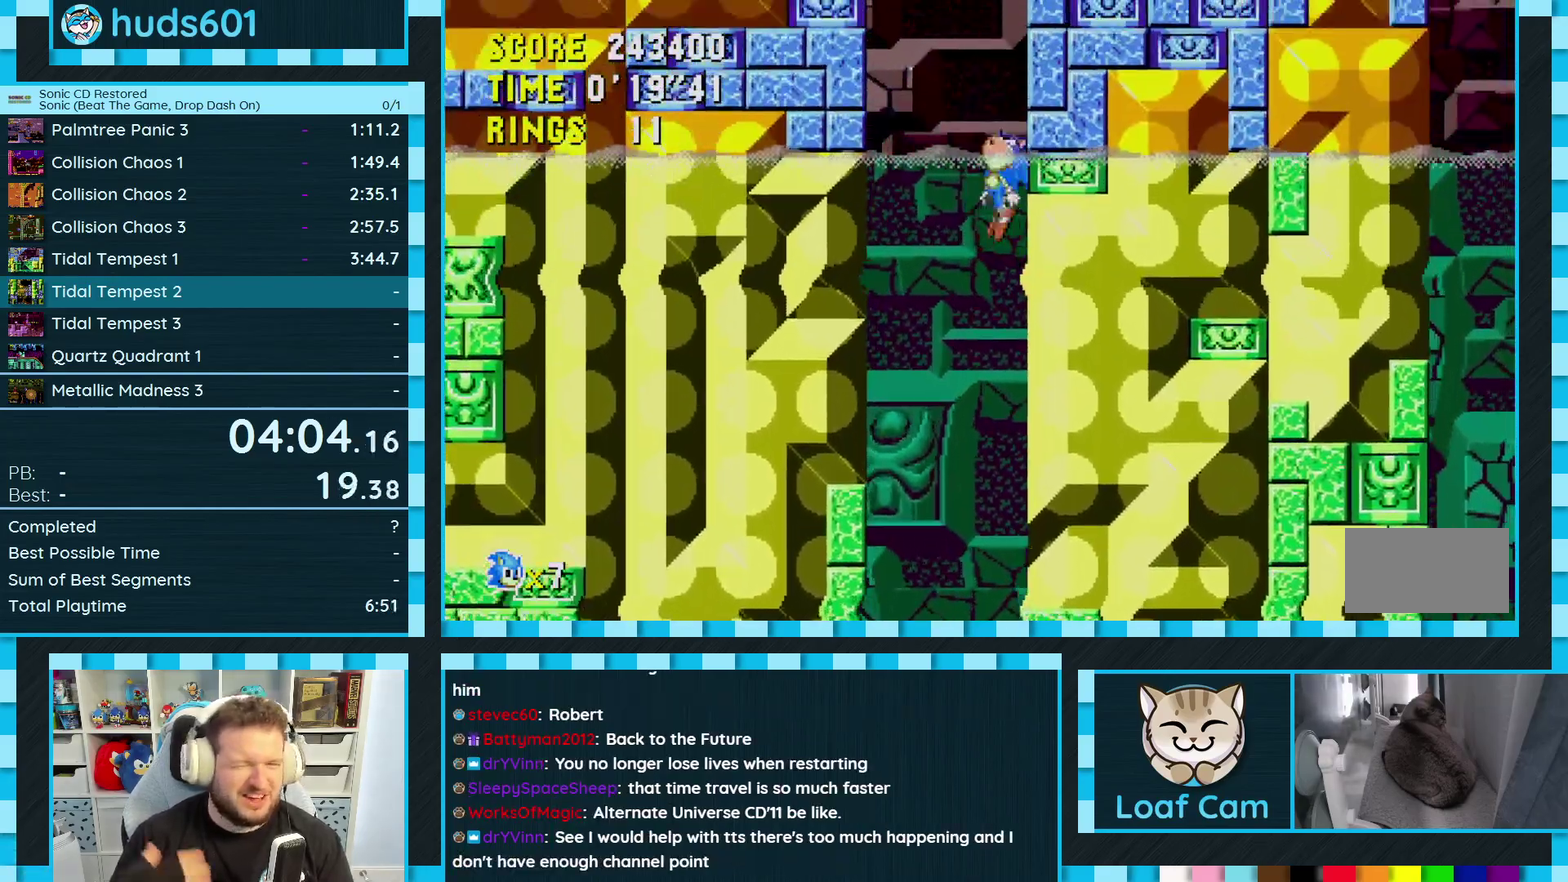
{"buttons": ["DPAD_RIGHT"], "events": []}
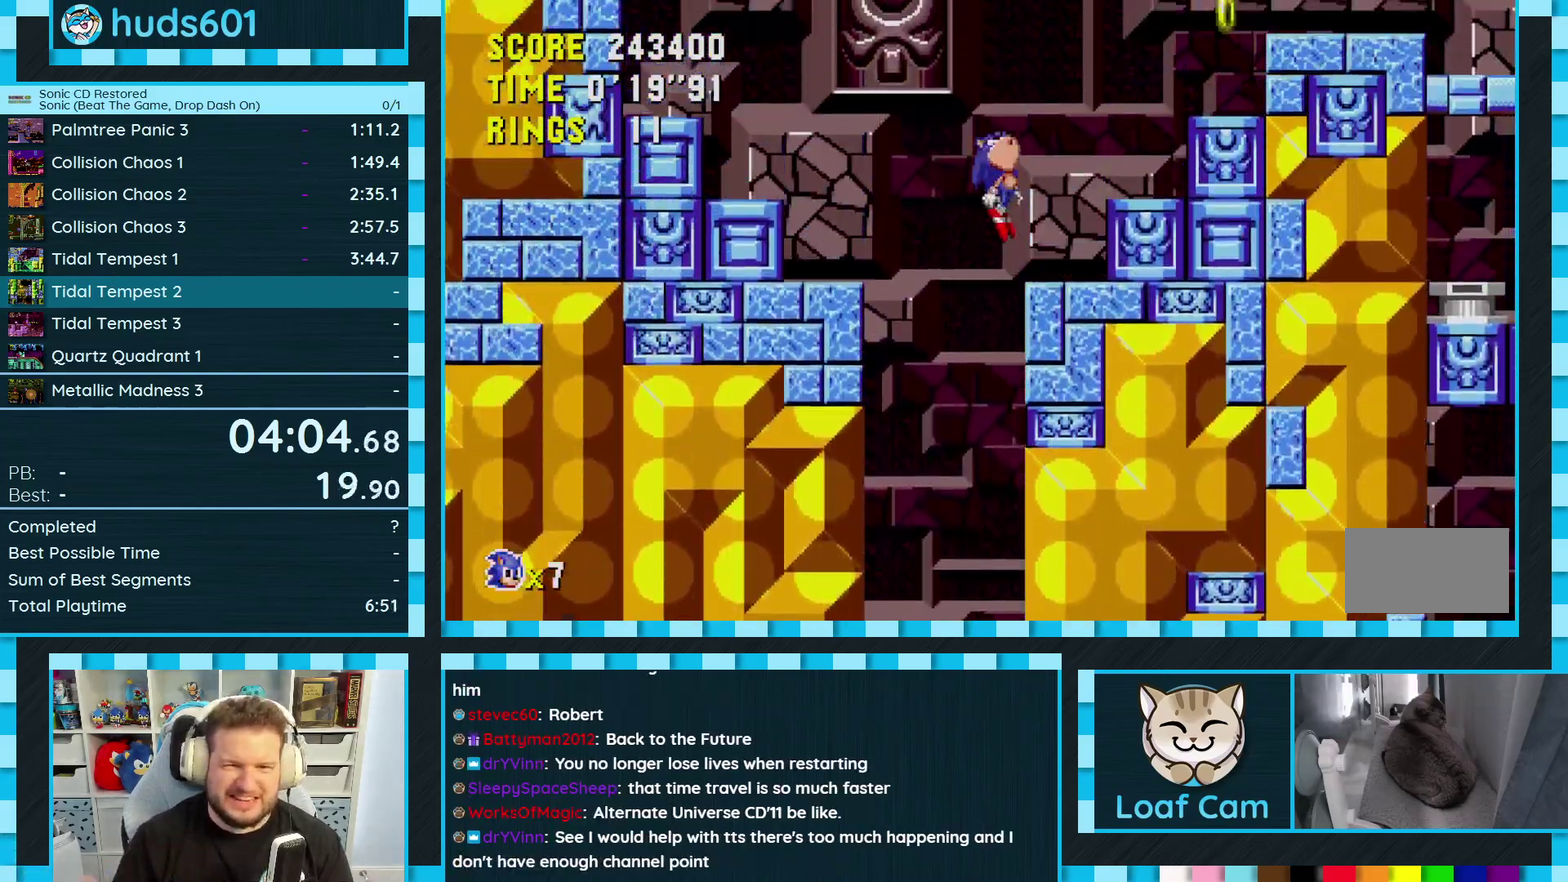
{"buttons": ["DPAD_LEFT"], "events": [[317, "DPAD_RIGHT", "up"], [500, "DPAD_LEFT", "down"]]}
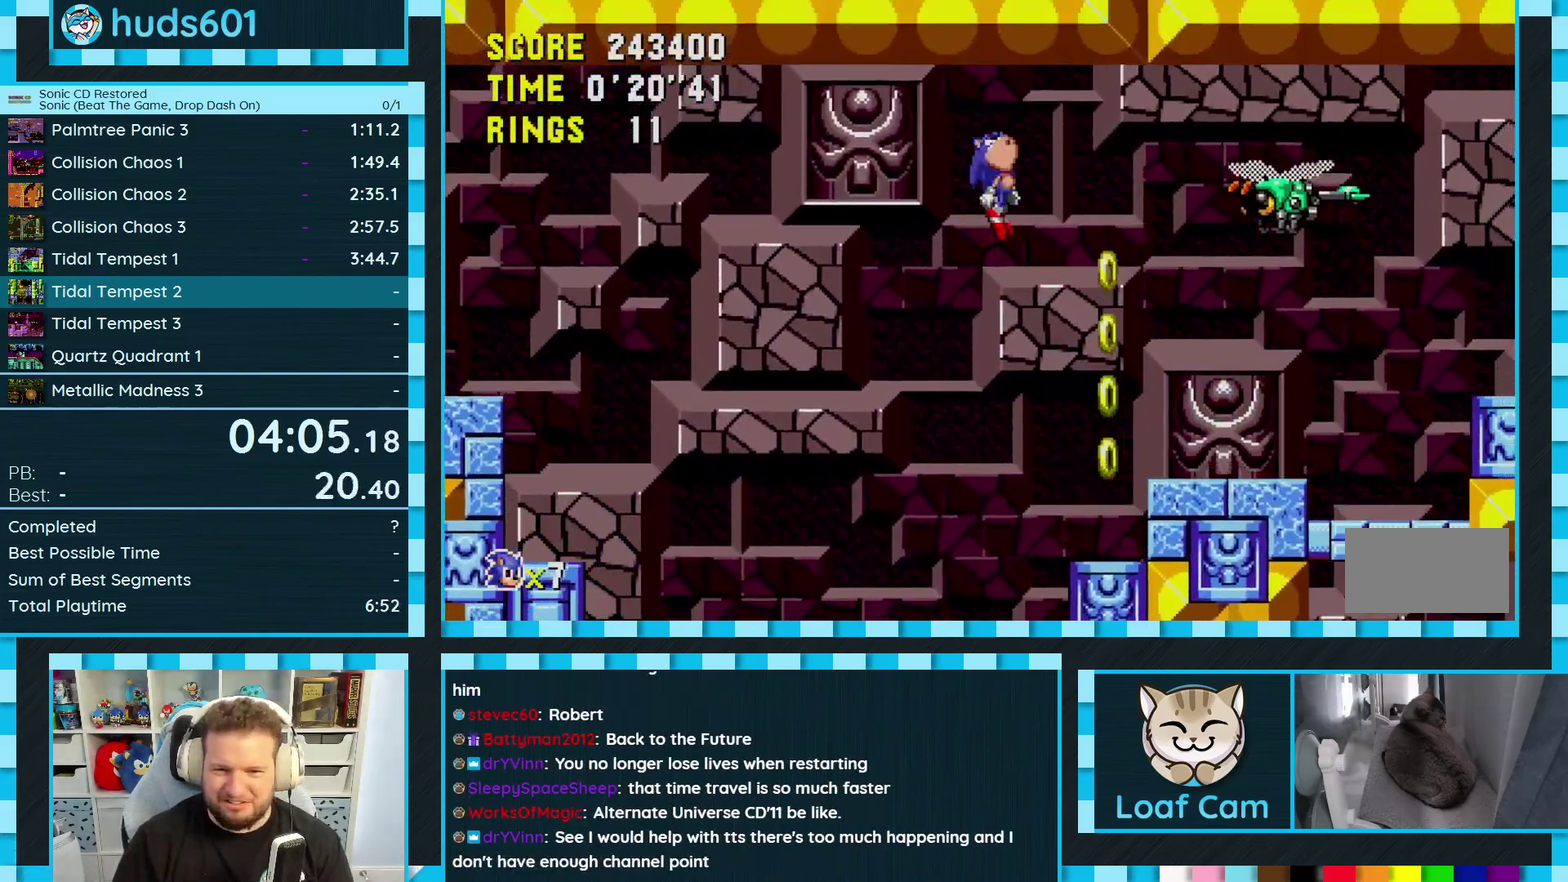
{"buttons": ["DPAD_RIGHT"], "events": [[100, "DPAD_LEFT", "up"], [250, "DPAD_RIGHT", "down"]]}
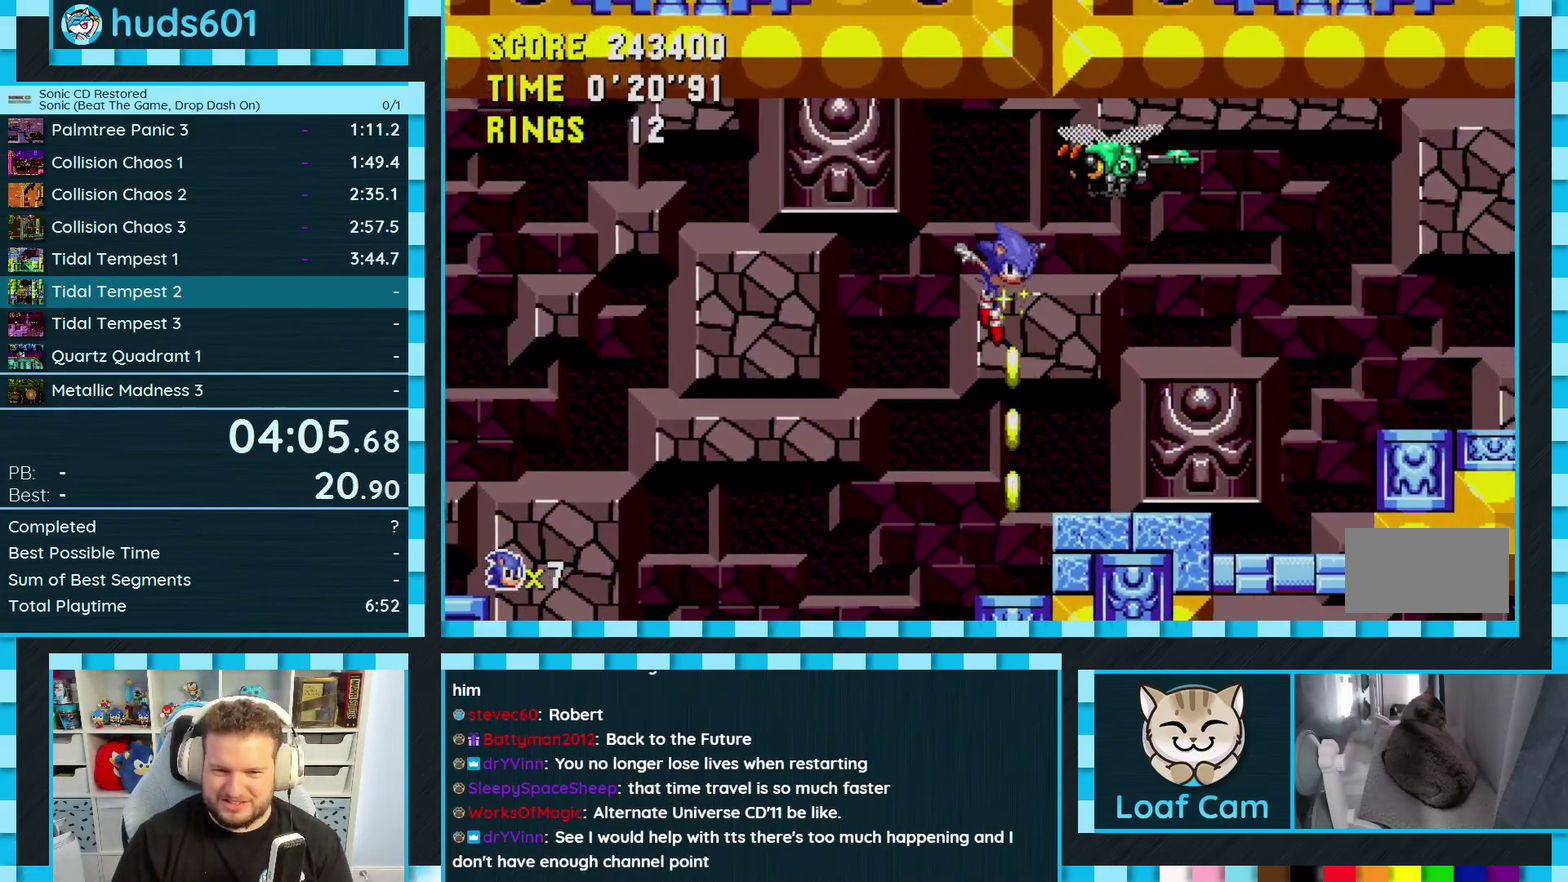
{"buttons": ["A", "DPAD_RIGHT"], "events": [[317, "A", "down"]]}
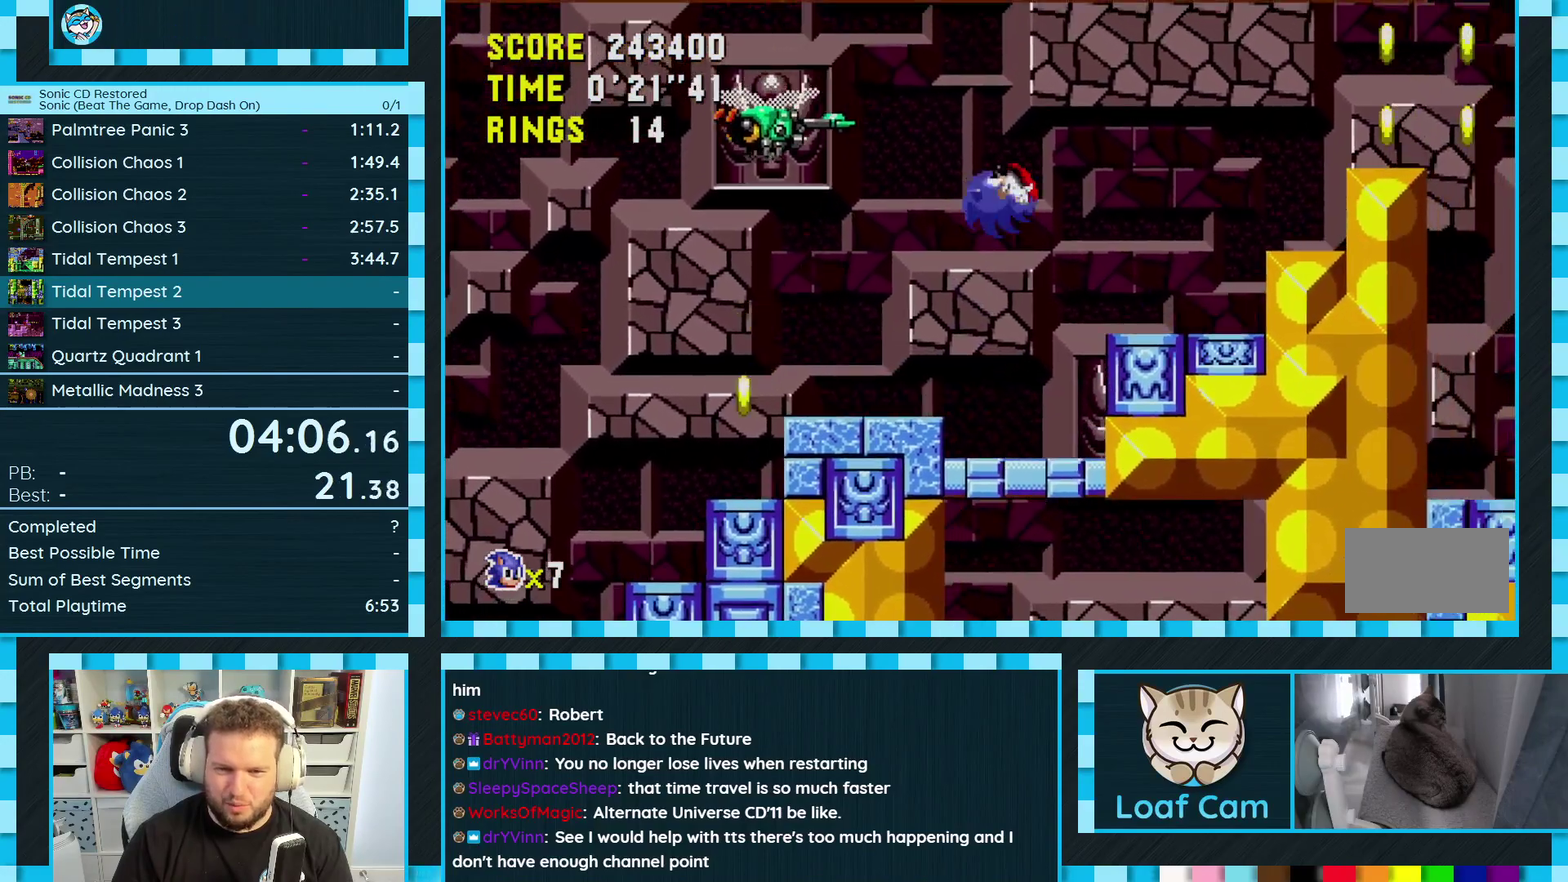
{"buttons": ["DPAD_RIGHT"], "events": [[367, "A", "up"]]}
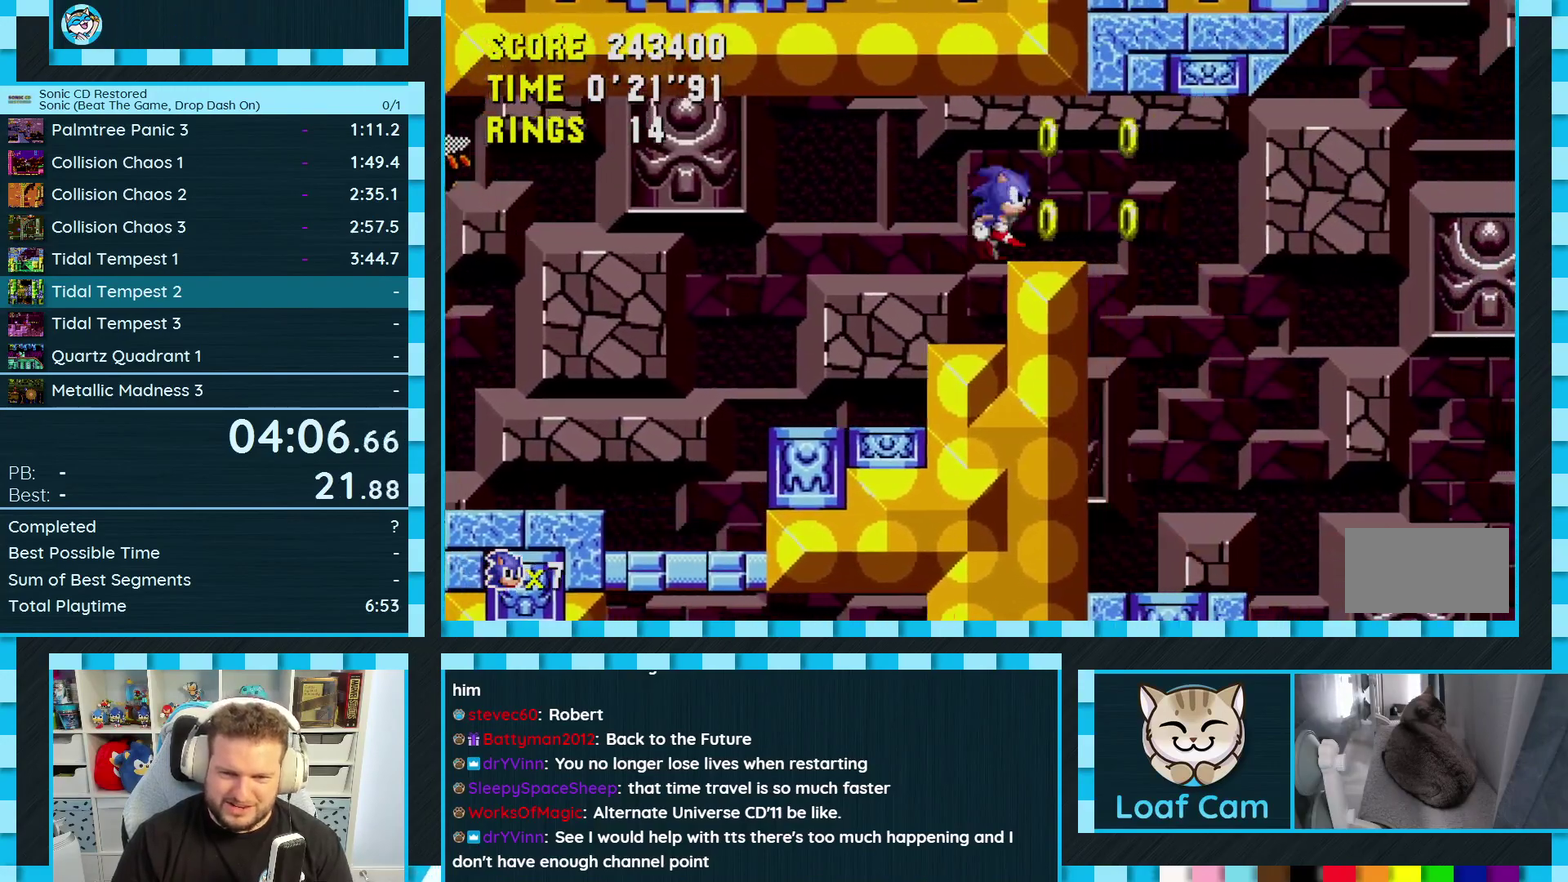
{"buttons": ["DPAD_RIGHT"], "events": [[17, "DPAD_RIGHT", "up"], [67, "C", "down"], [83, "A", "down"], [83, "B", "down"], [167, "DPAD_RIGHT", "down"], [183, "B", "up"], [183, "C", "up"], [200, "A", "up"]]}
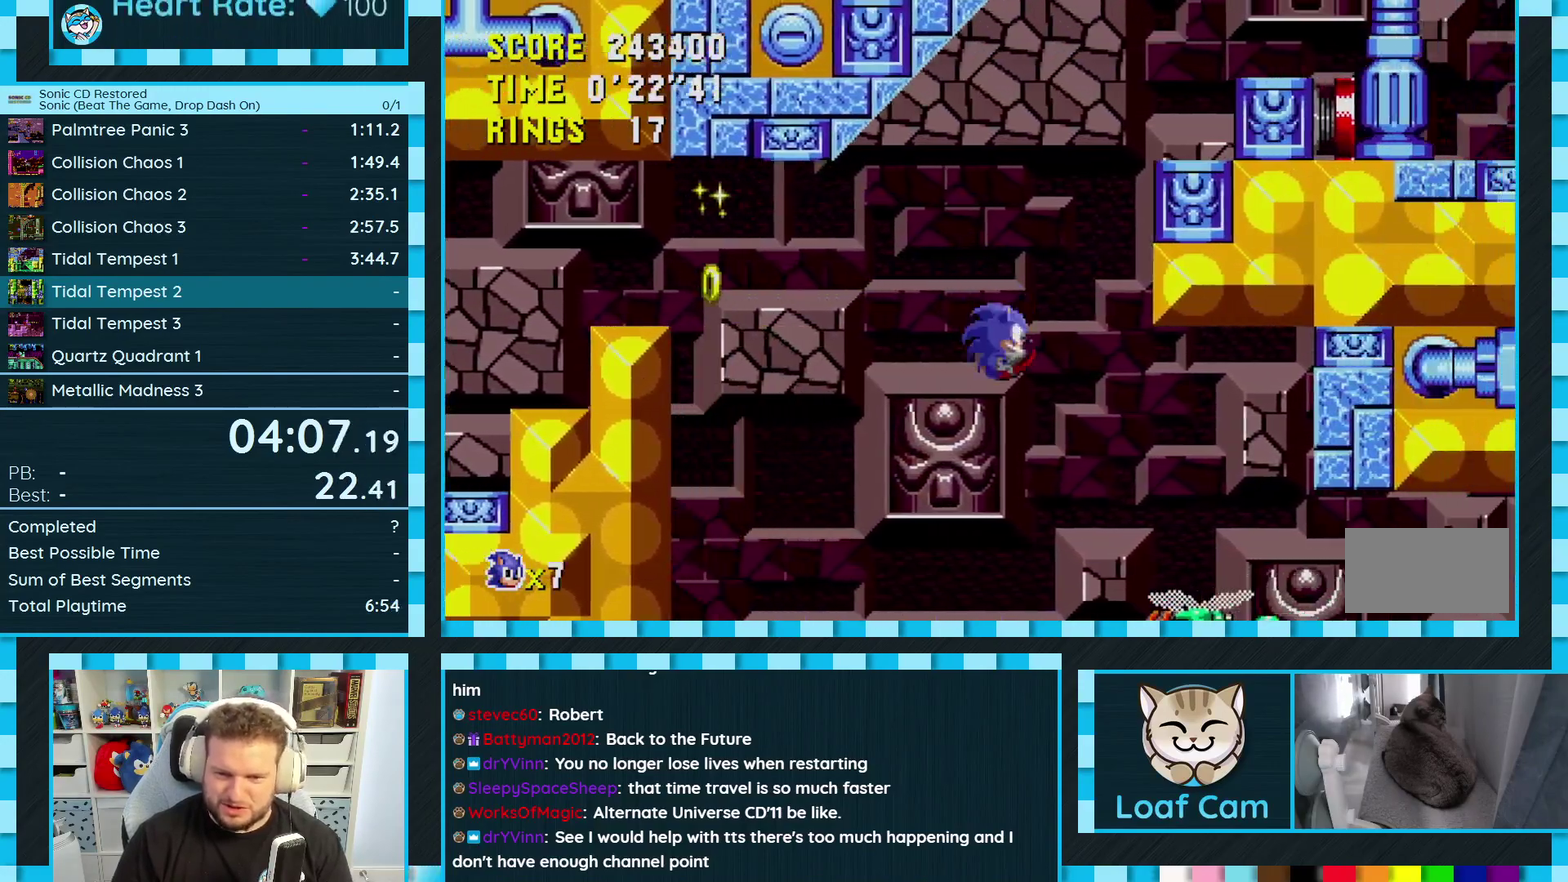
{"buttons": [], "events": [[417, "DPAD_RIGHT", "up"]]}
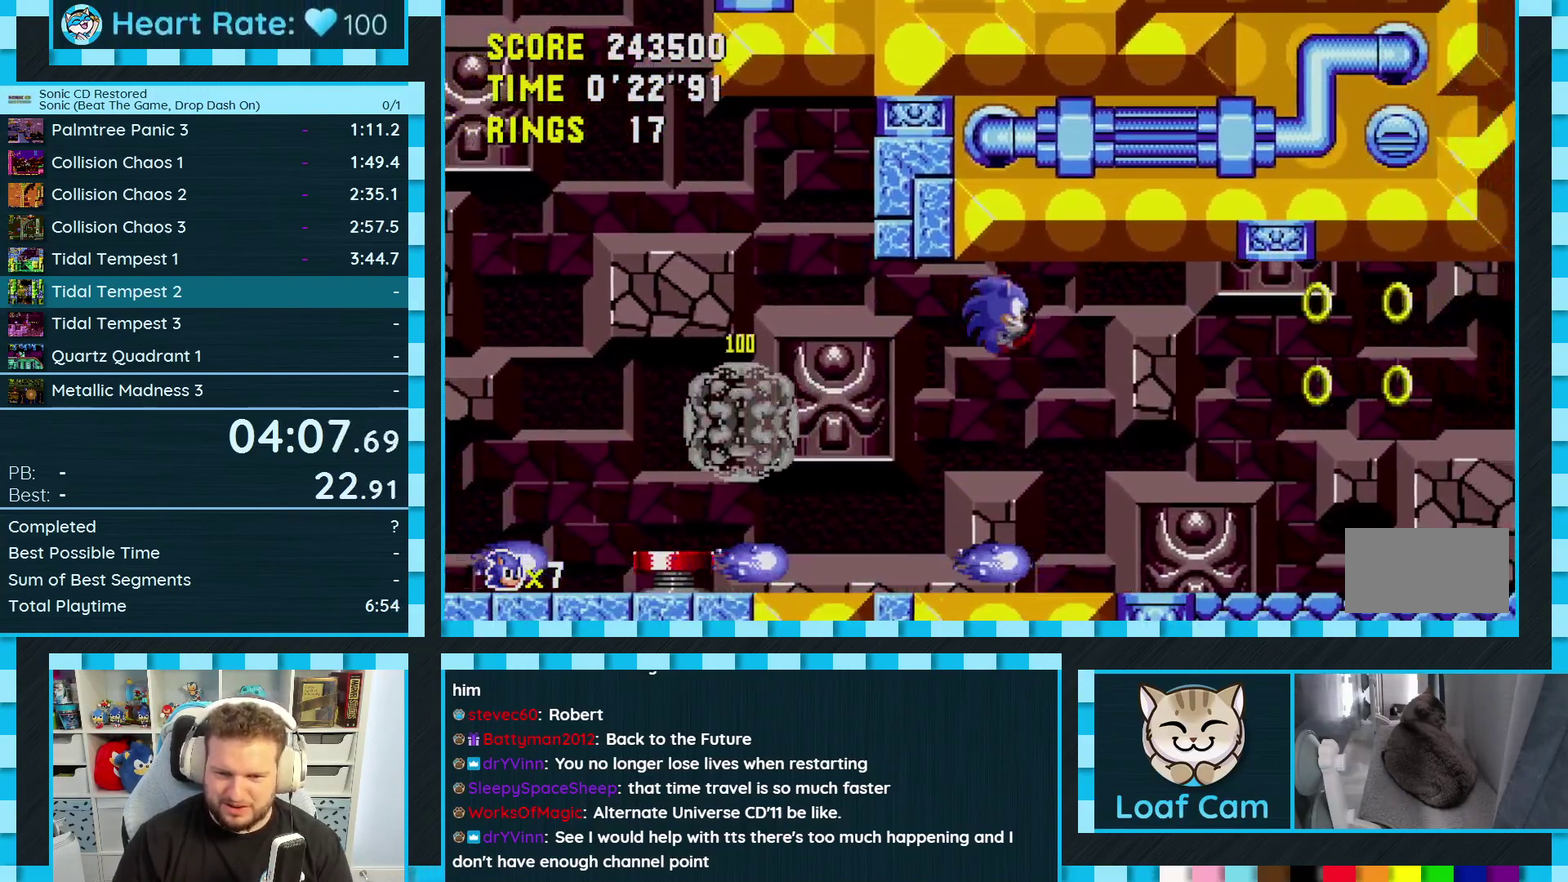
{"buttons": ["A", "DPAD_LEFT"], "events": [[83, "DPAD_LEFT", "down"], [500, "A", "down"]]}
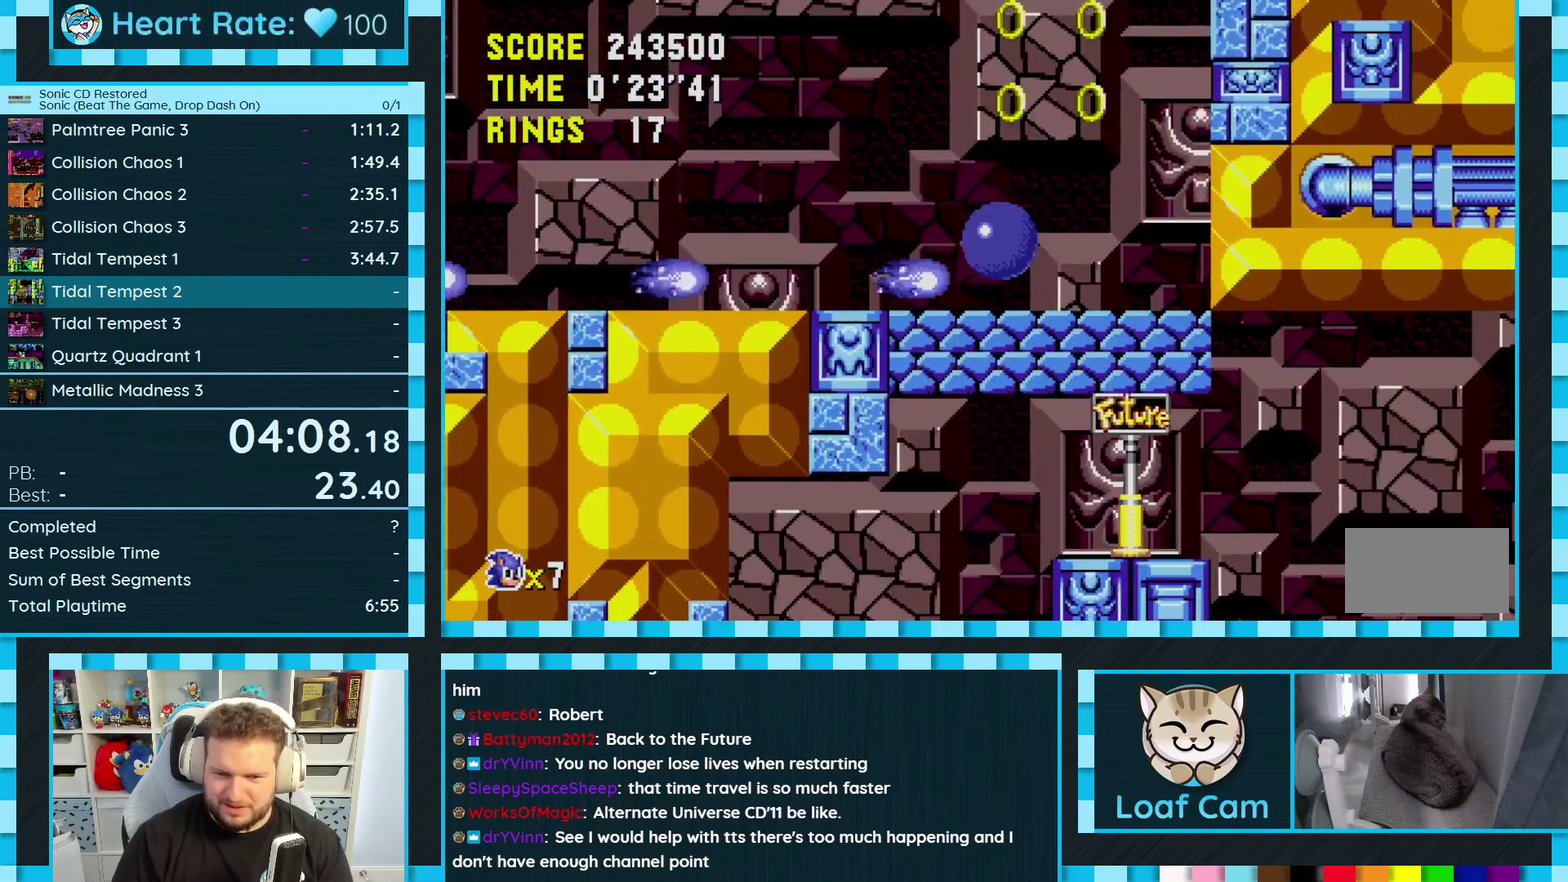
{"buttons": [], "events": [[83, "A", "up"], [383, "DPAD_LEFT", "up"]]}
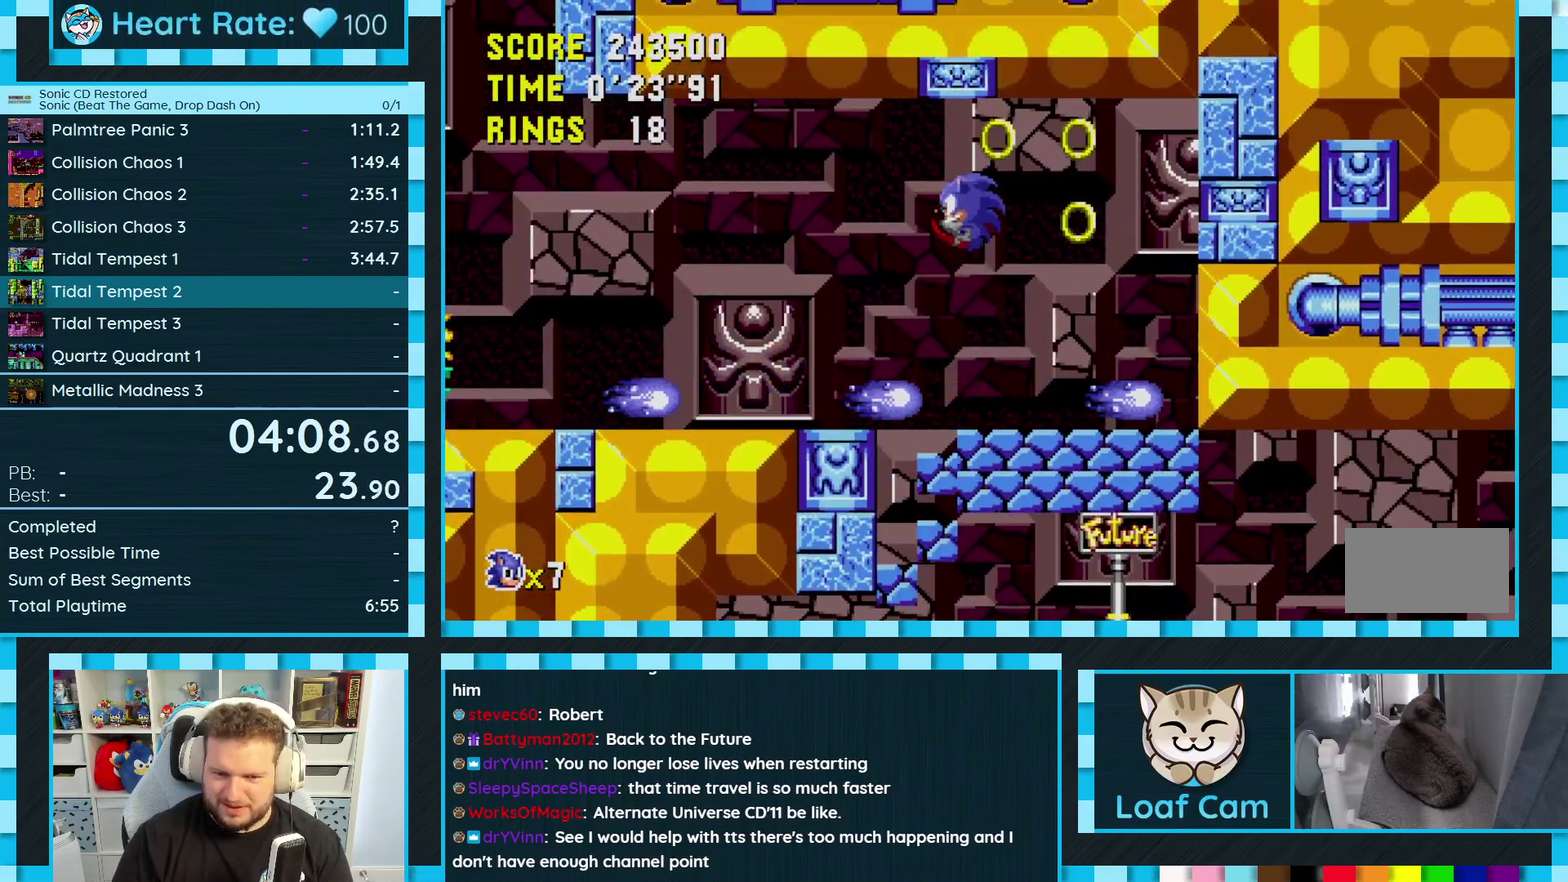
{"buttons": [], "events": [[217, "DPAD_RIGHT", "down"], [450, "DPAD_RIGHT", "up"]]}
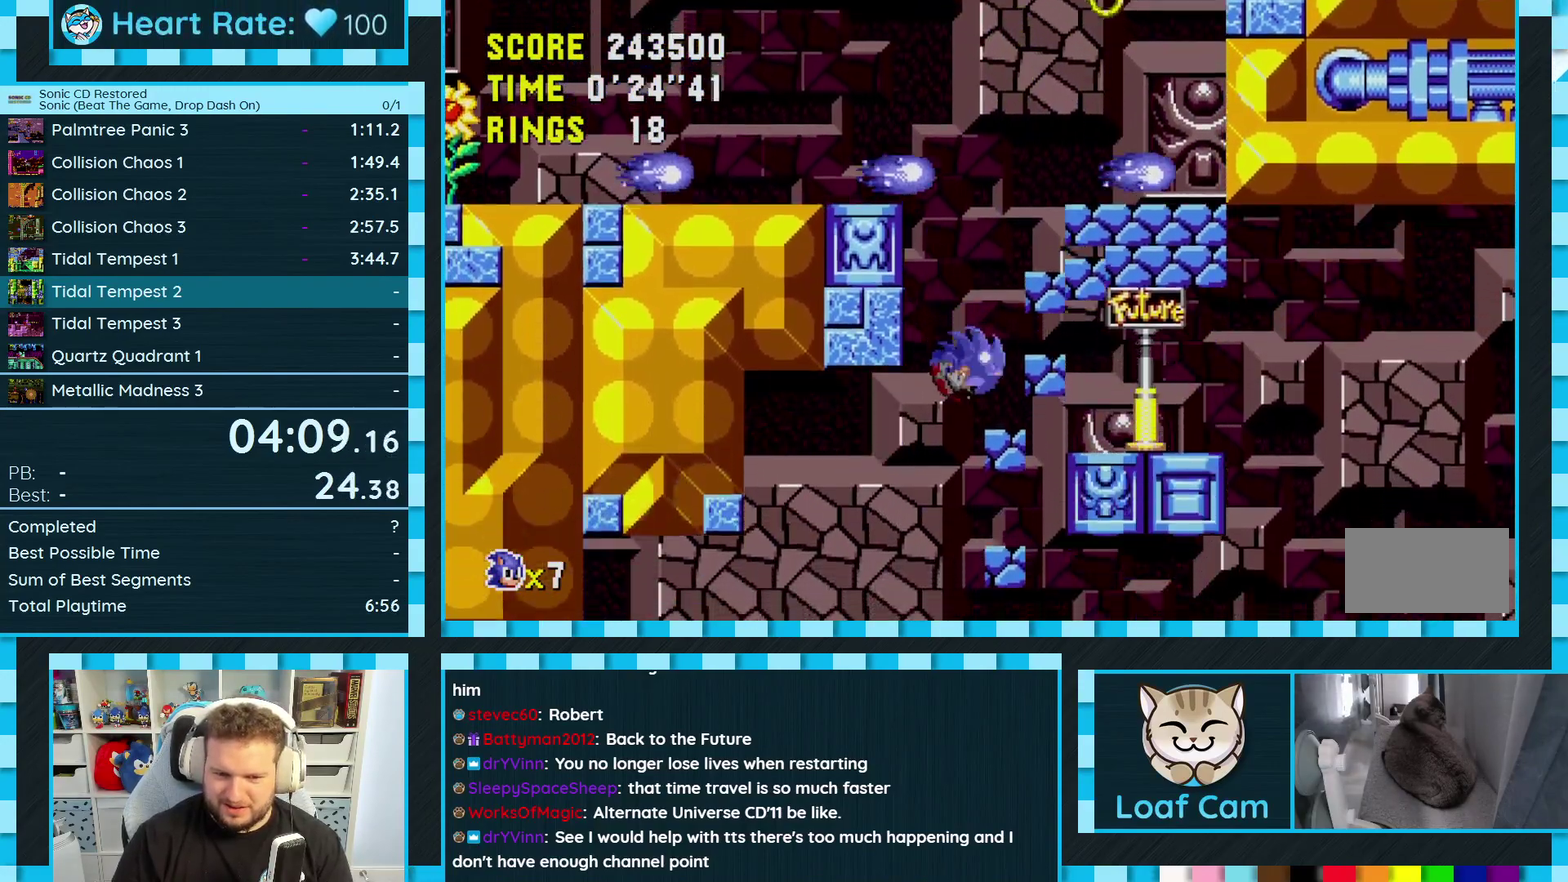
{"buttons": ["DPAD_RIGHT"], "events": [[17, "DPAD_RIGHT", "down"]]}
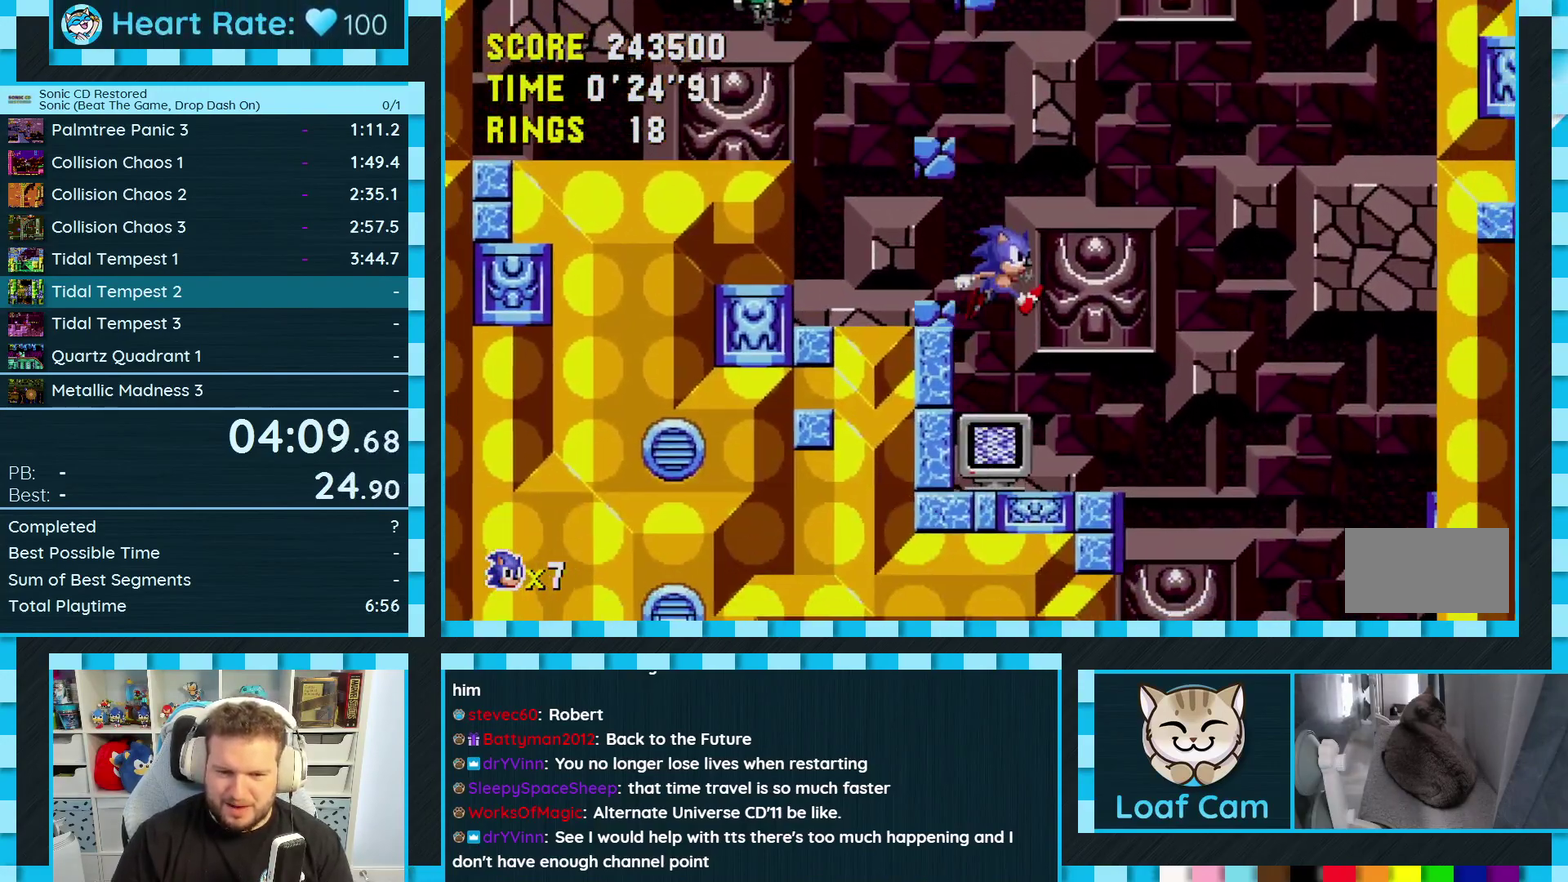
{"buttons": ["DPAD_LEFT"], "events": [[183, "DPAD_RIGHT", "up"], [300, "DPAD_LEFT", "down"]]}
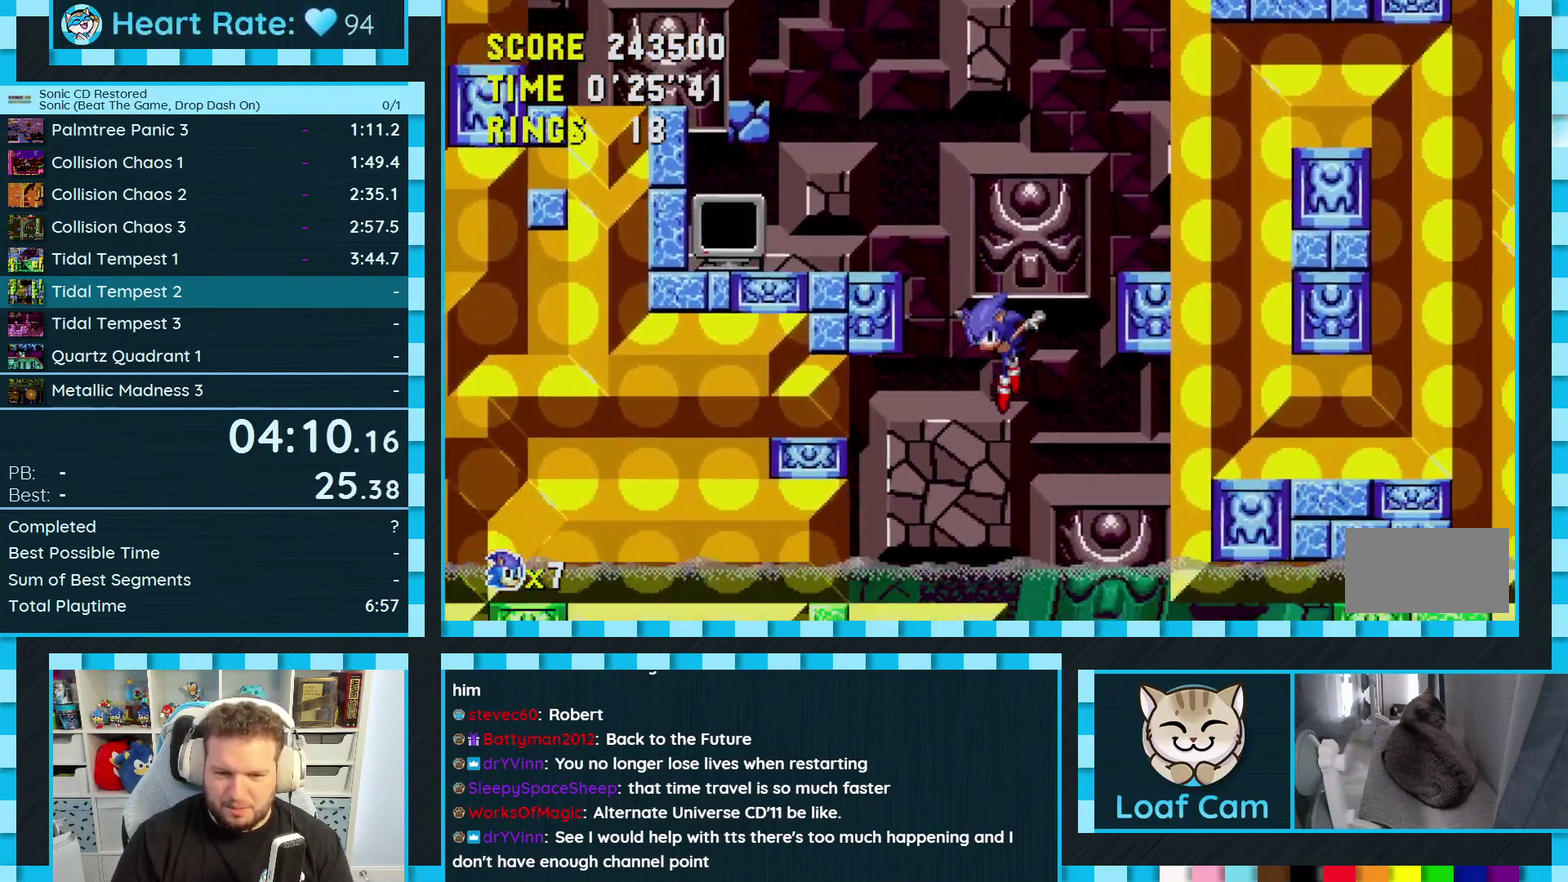
{"buttons": ["DPAD_LEFT"], "events": []}
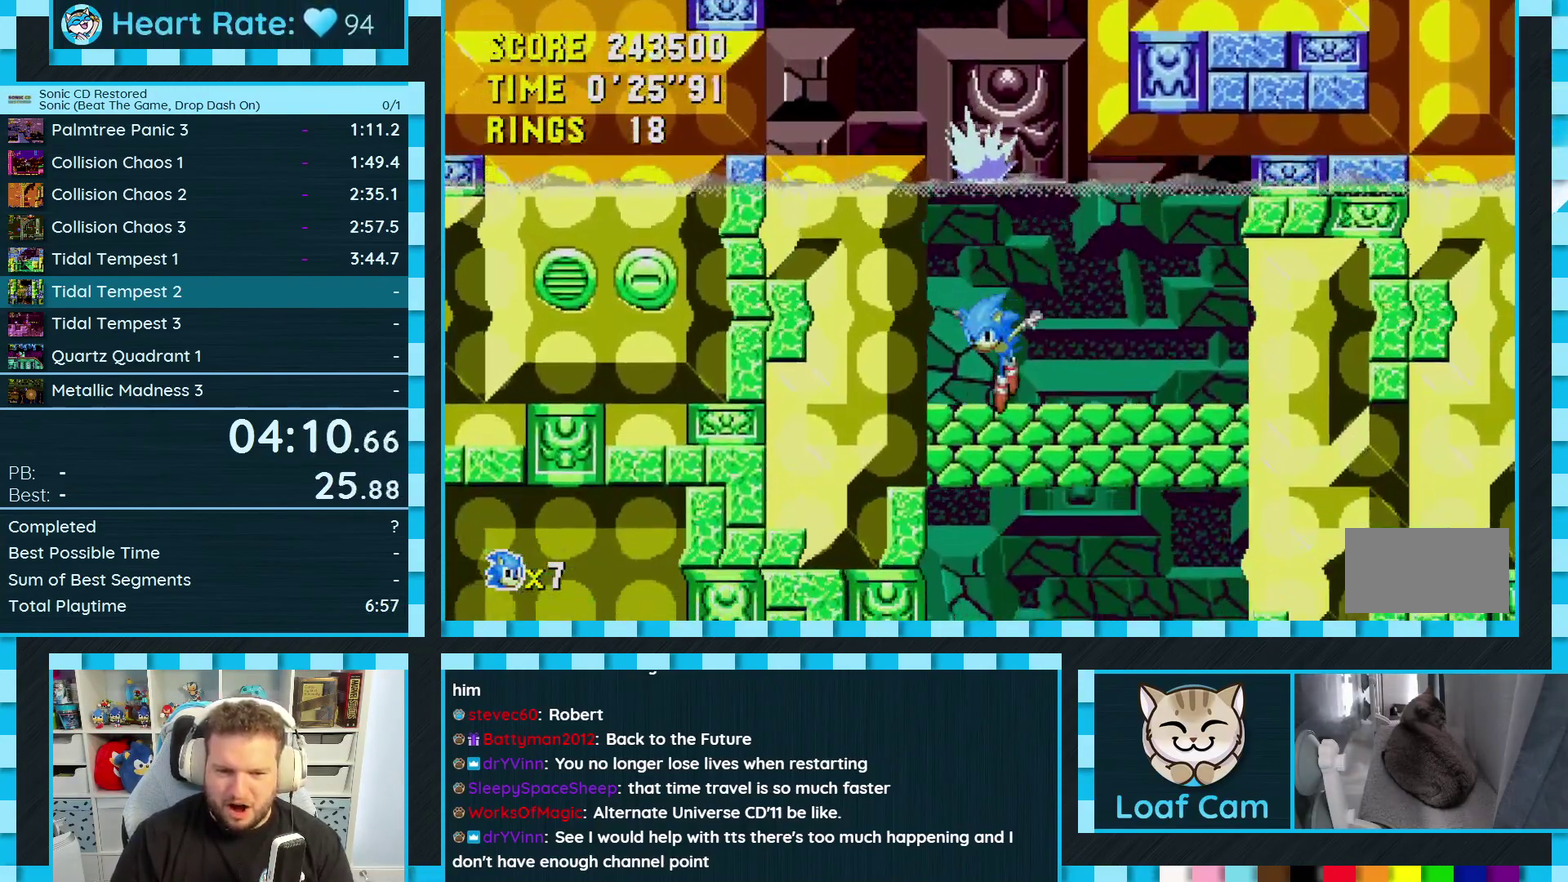
{"buttons": ["DPAD_LEFT"], "events": []}